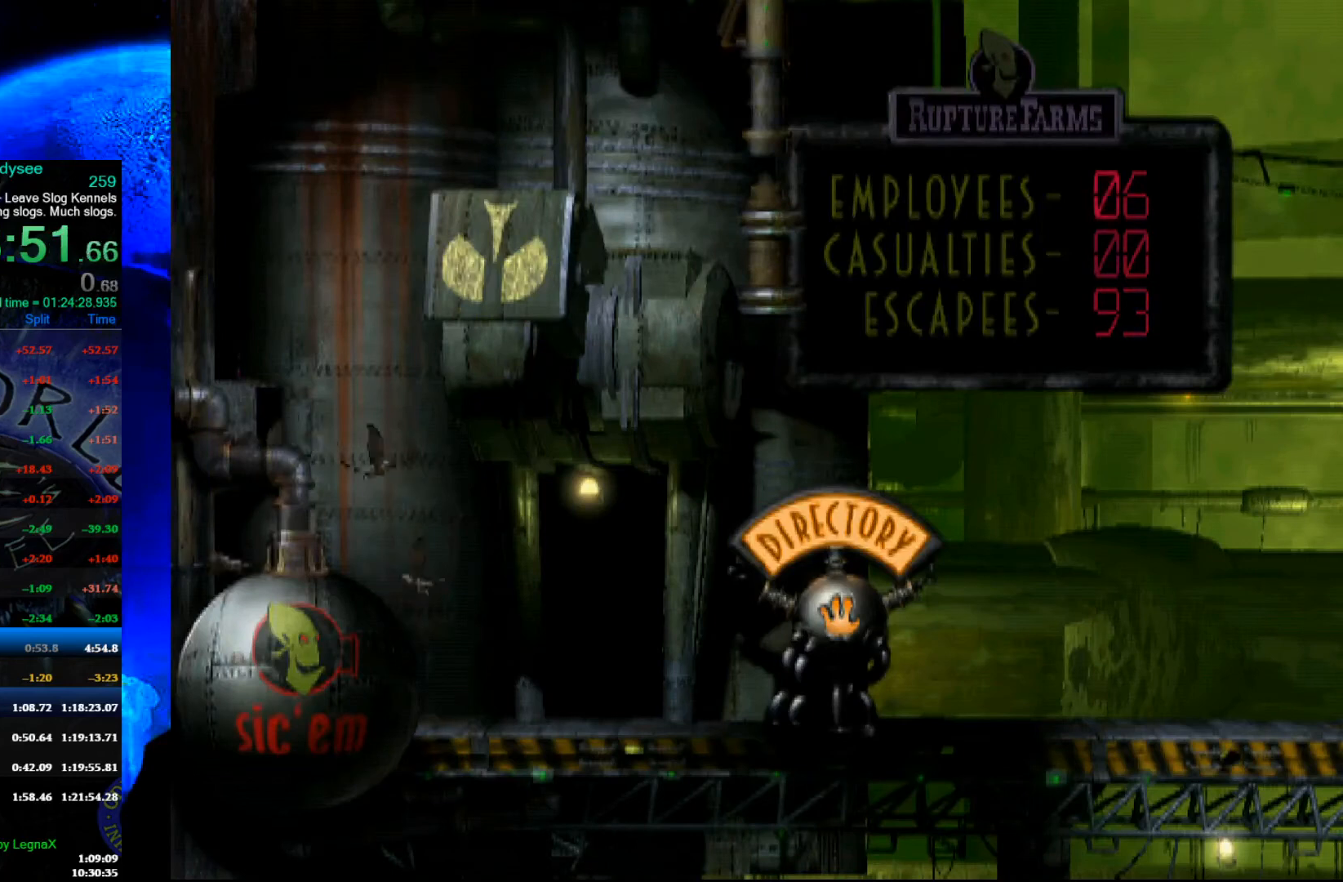
Gameplay with a controller (Xbox layout); each line is a JSON object with the inputs held at the frame after it. "events" lists button and stick changes between this image and that frame as [ms after this image, input, new state], when the widget could be followed in between. Not read: right_stick.
{"buttons": ["R1"], "left_stick": "right", "events": []}
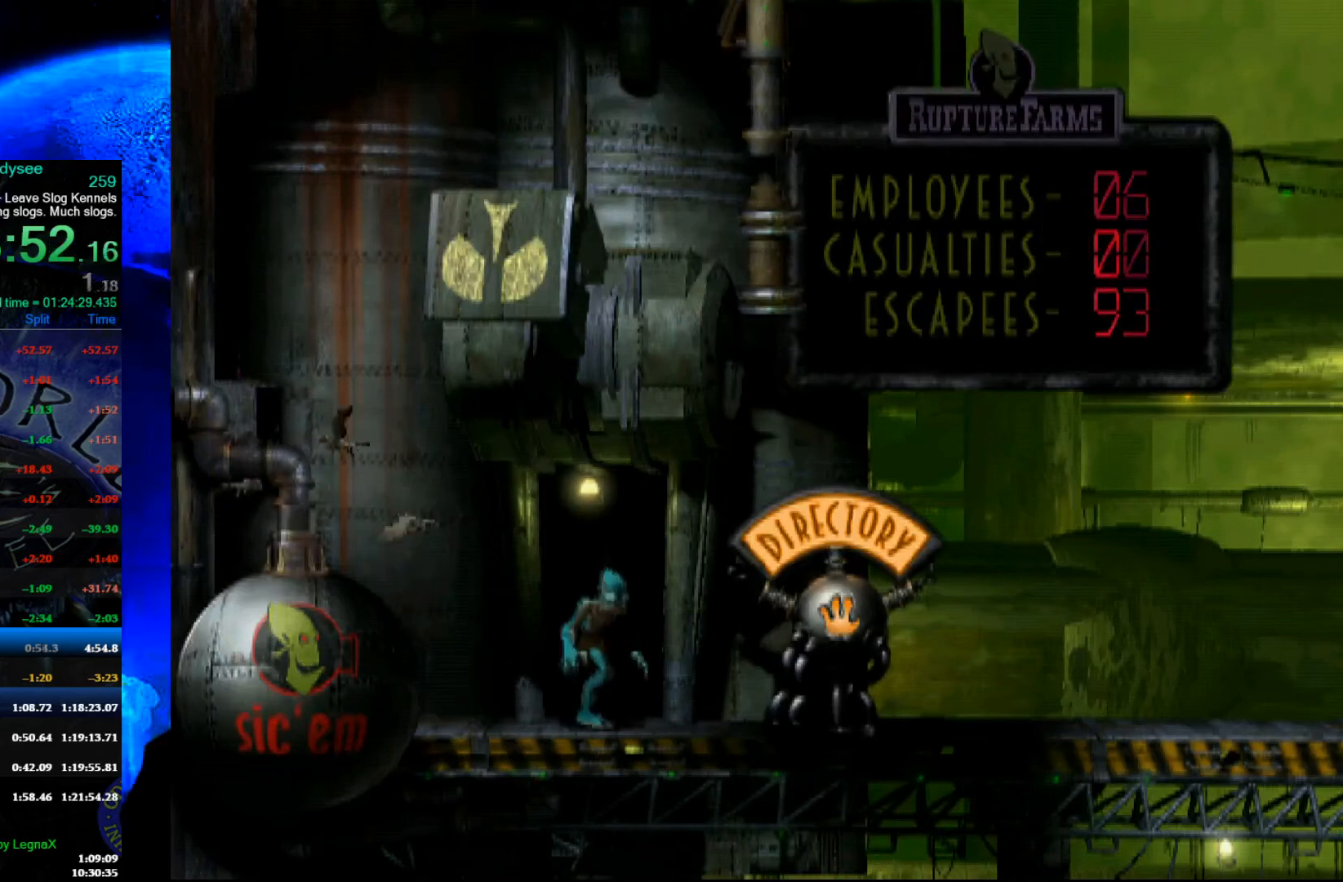
{"buttons": ["R1"], "left_stick": "right", "events": []}
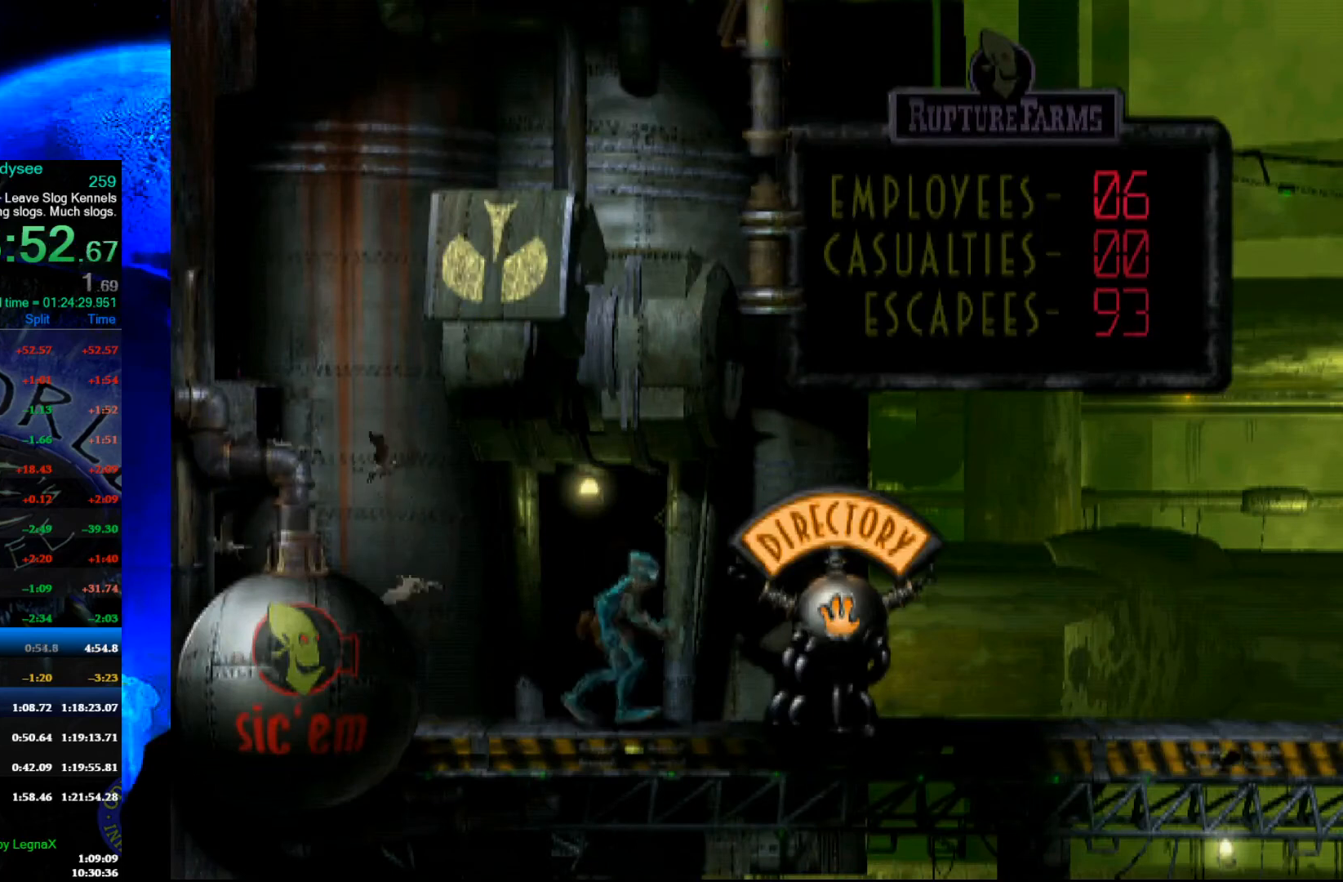
{"buttons": ["R1"], "left_stick": "right", "events": [[67, "A", "down"], [200, "A", "up"]]}
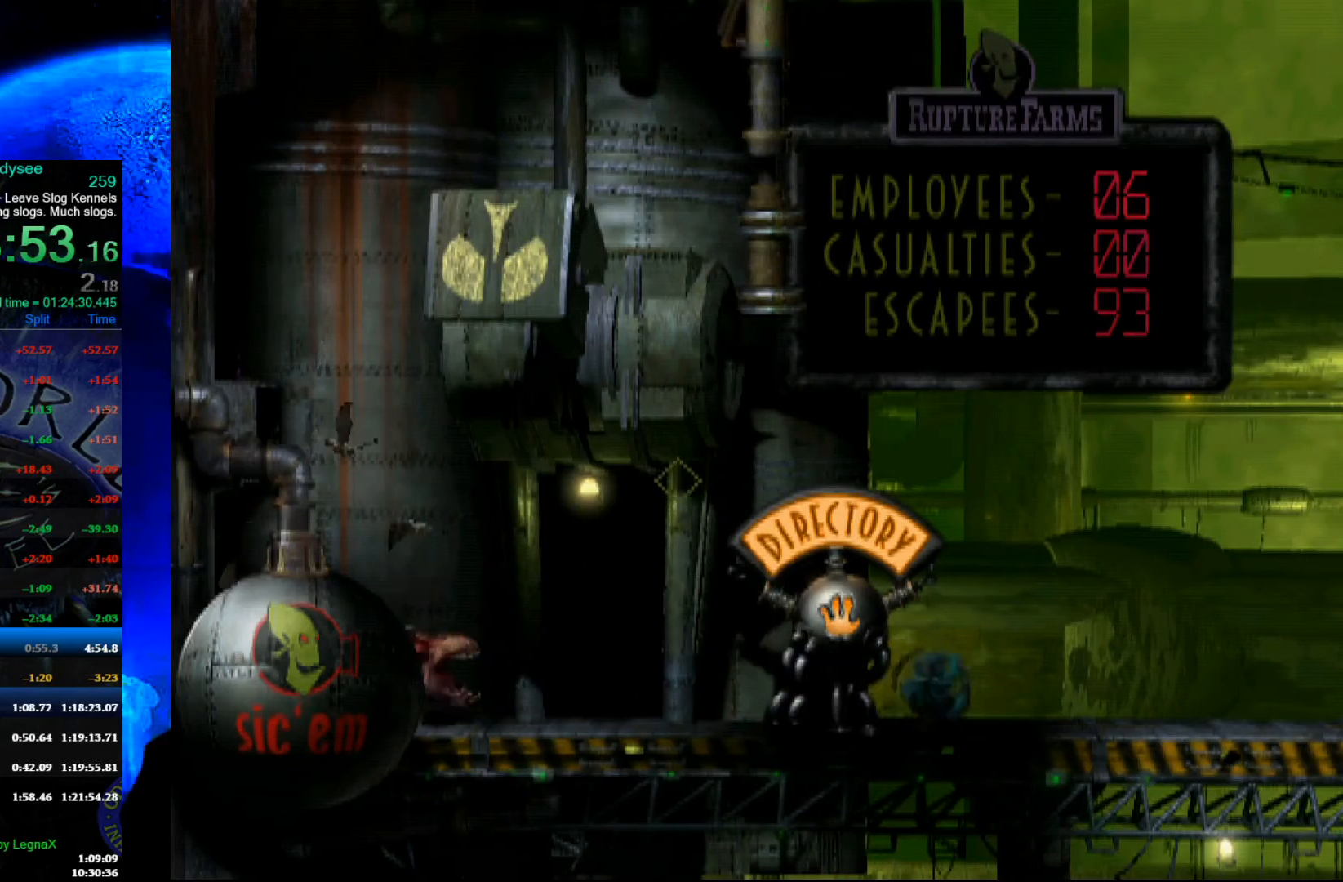
{"buttons": ["R1"], "left_stick": "right", "events": []}
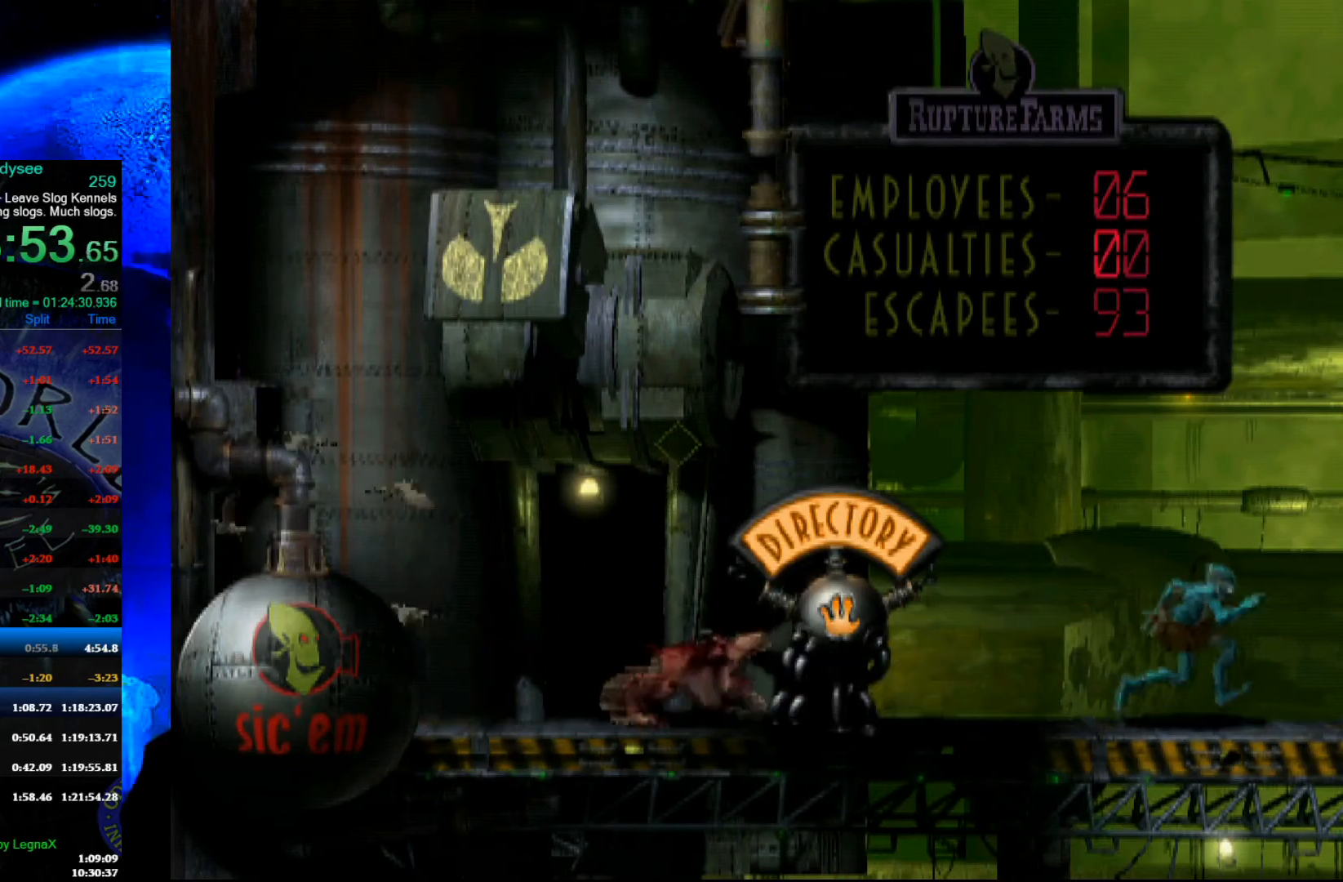
{"buttons": ["R1"], "left_stick": "right", "events": [[133, "L3", "down"], [267, "L3", "up"]]}
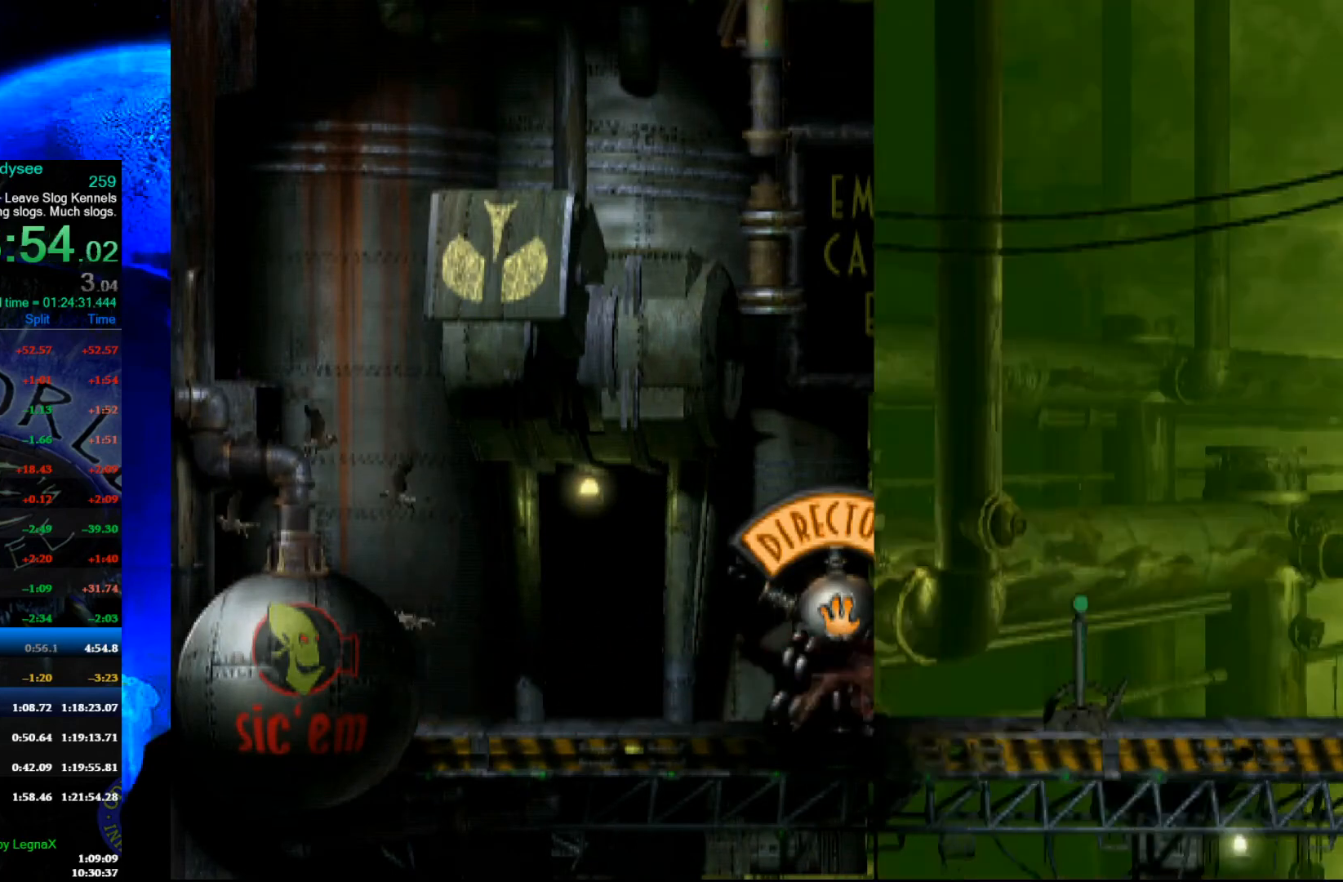
{"buttons": ["R1"], "left_stick": "right", "events": []}
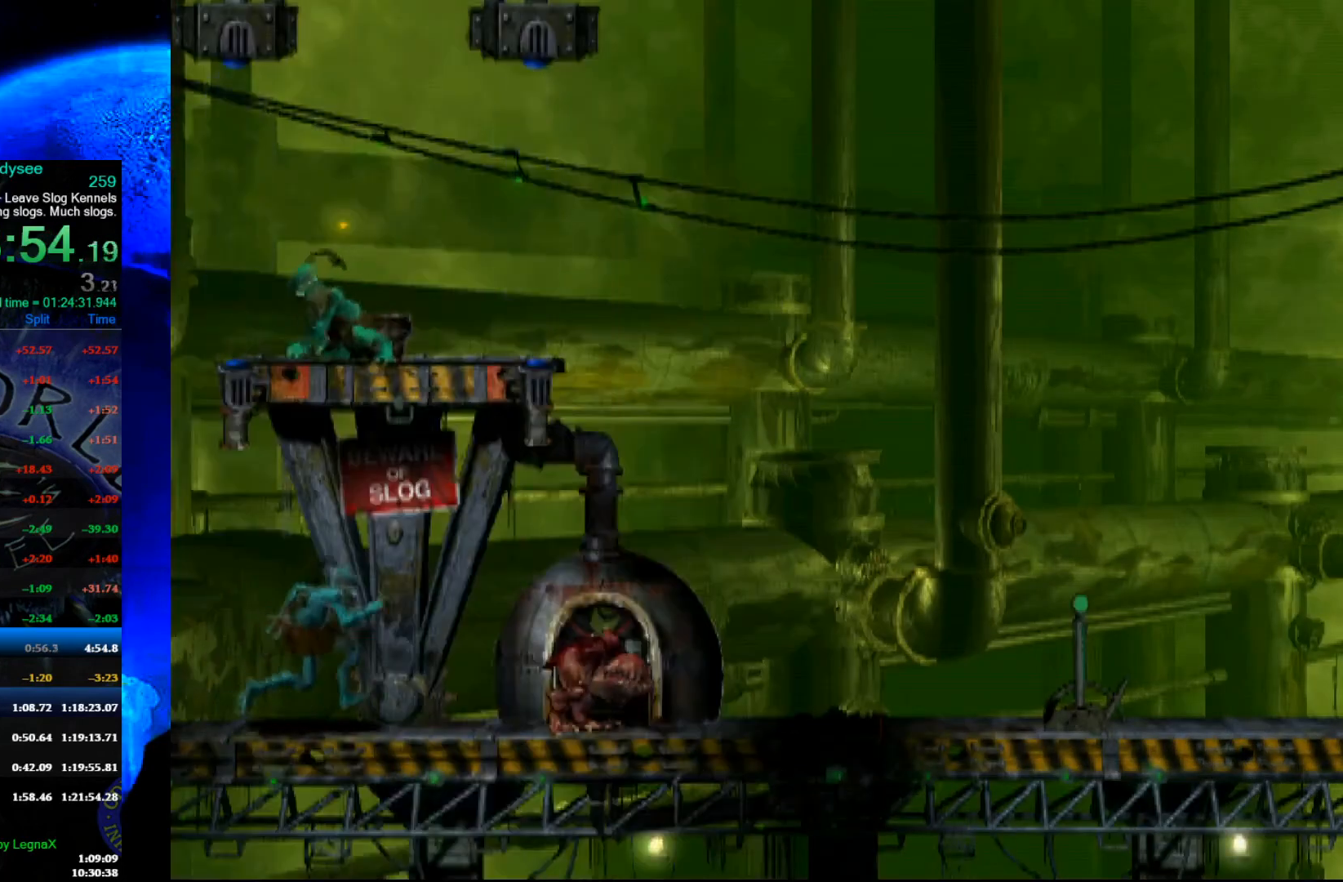
{"buttons": ["R1"], "left_stick": "right", "events": []}
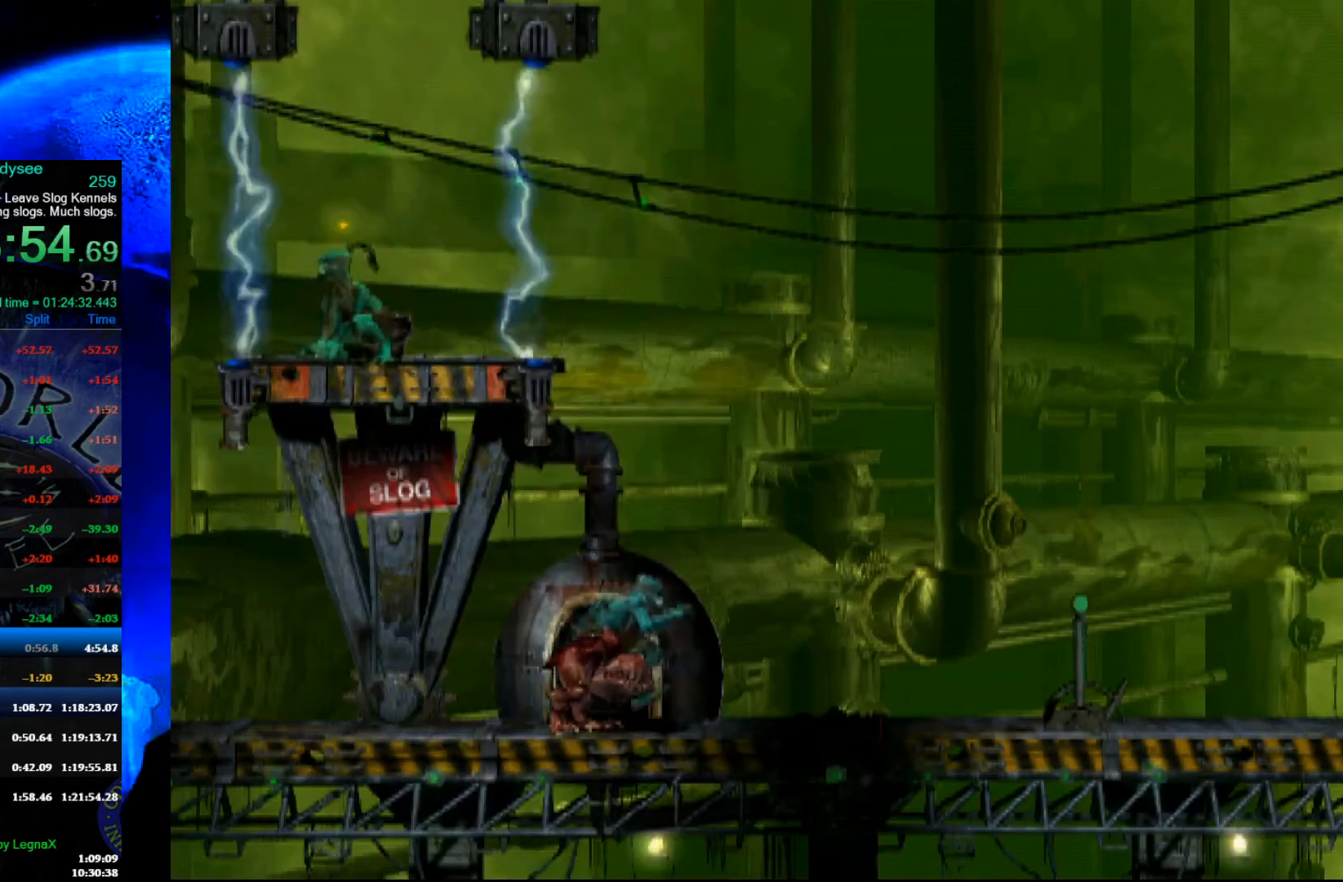
{"buttons": ["R1"], "left_stick": "right", "events": []}
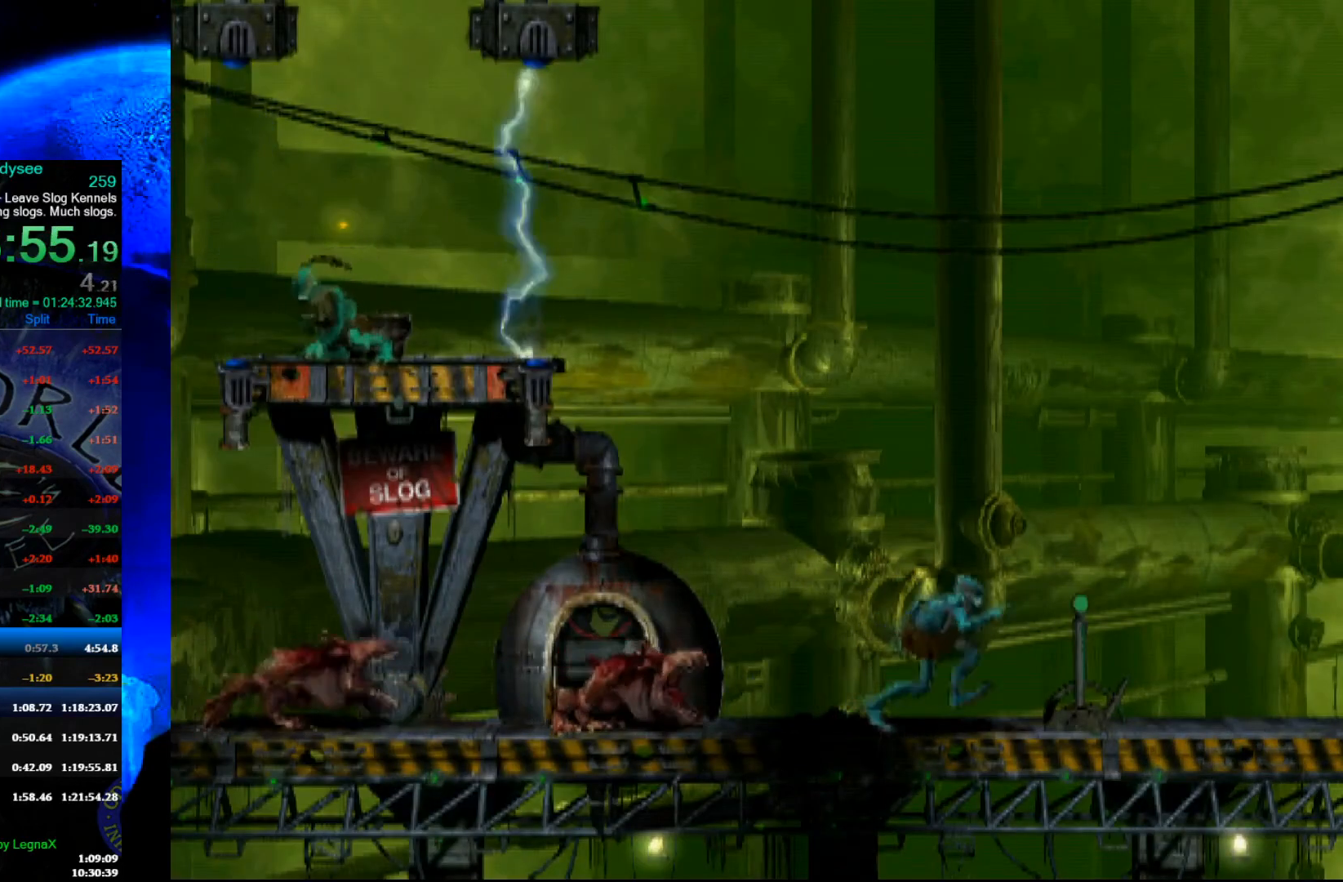
{"buttons": ["R1"], "left_stick": "right", "events": []}
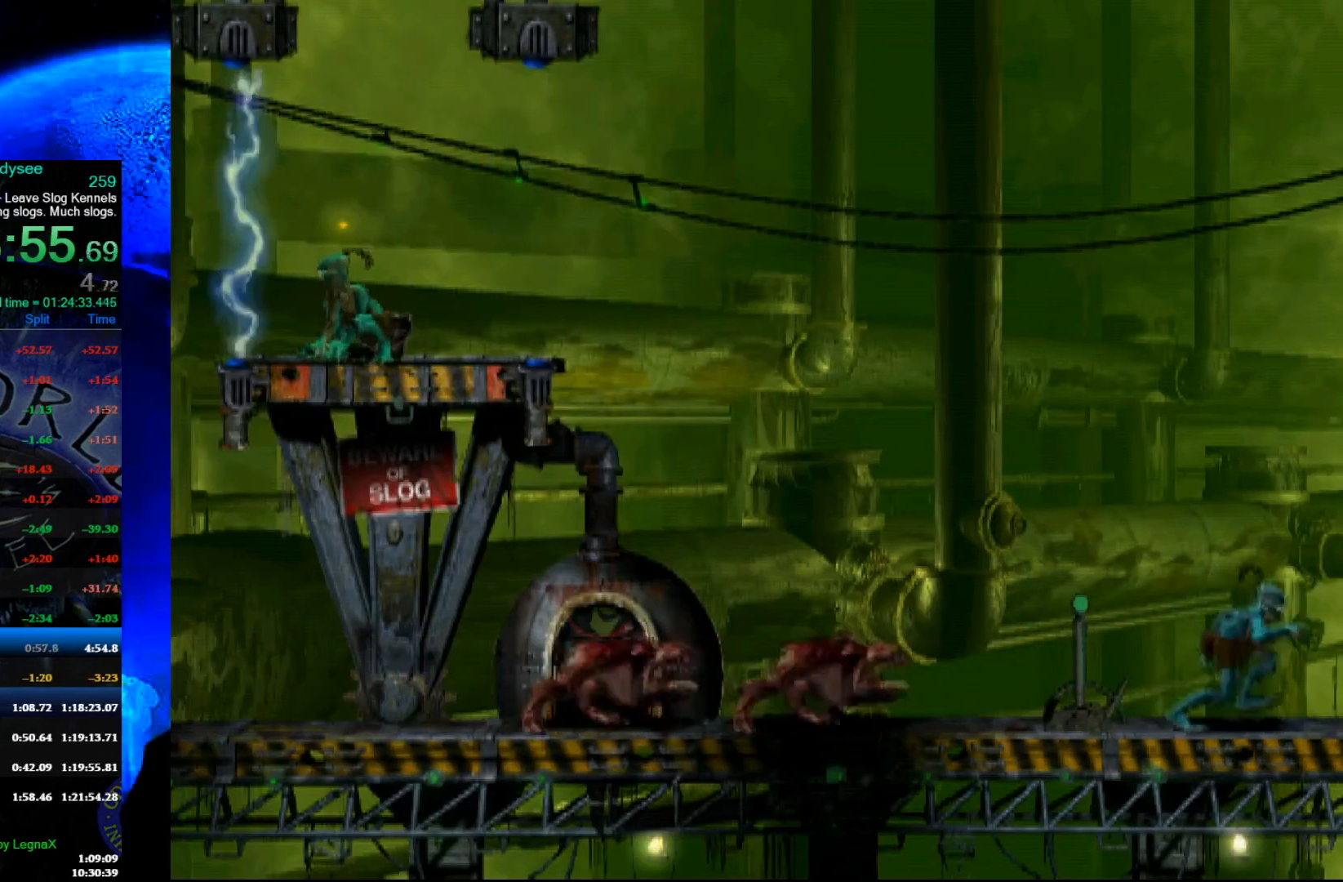
{"buttons": ["R1"], "left_stick": "right", "events": []}
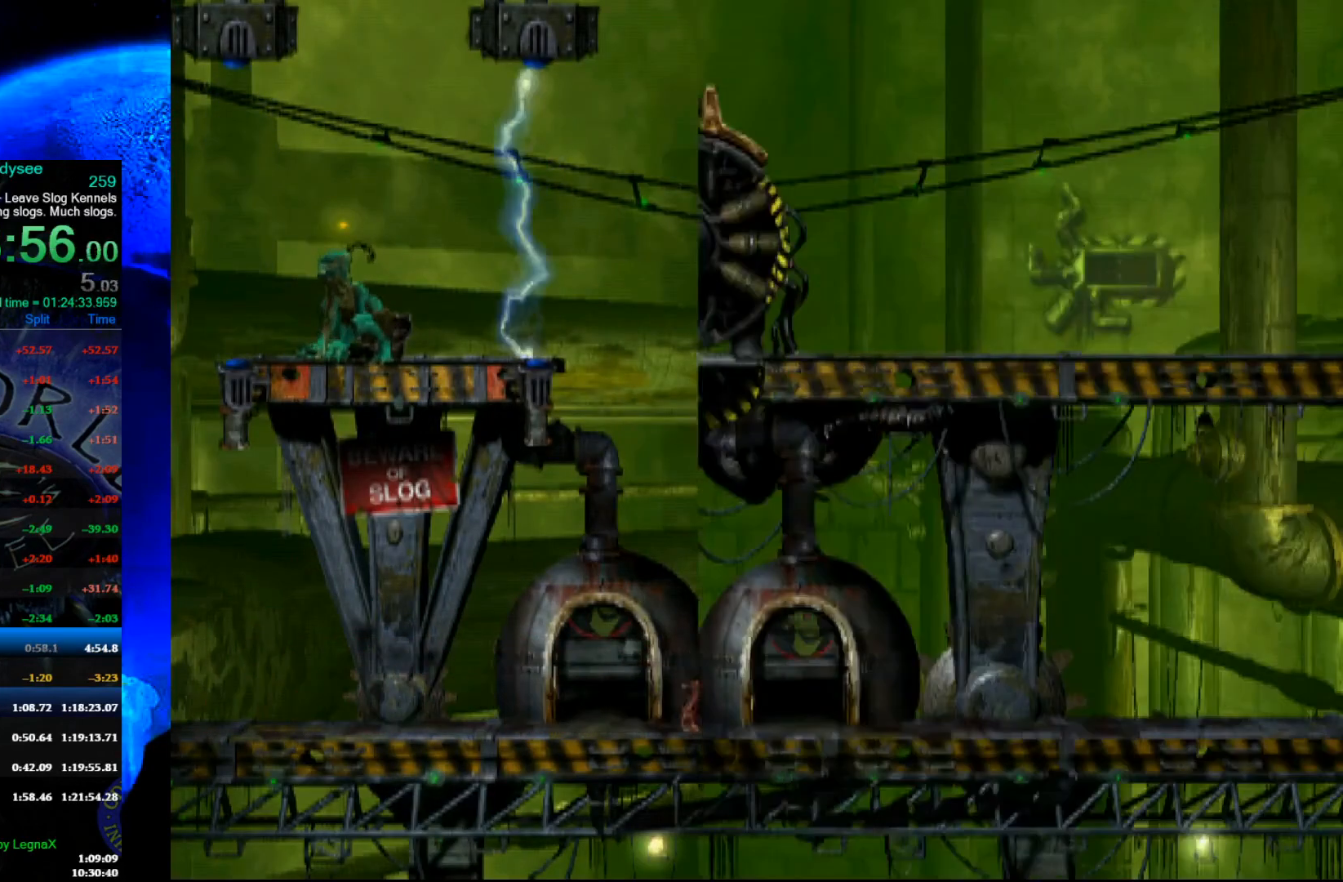
{"buttons": ["R1"], "left_stick": "right", "events": []}
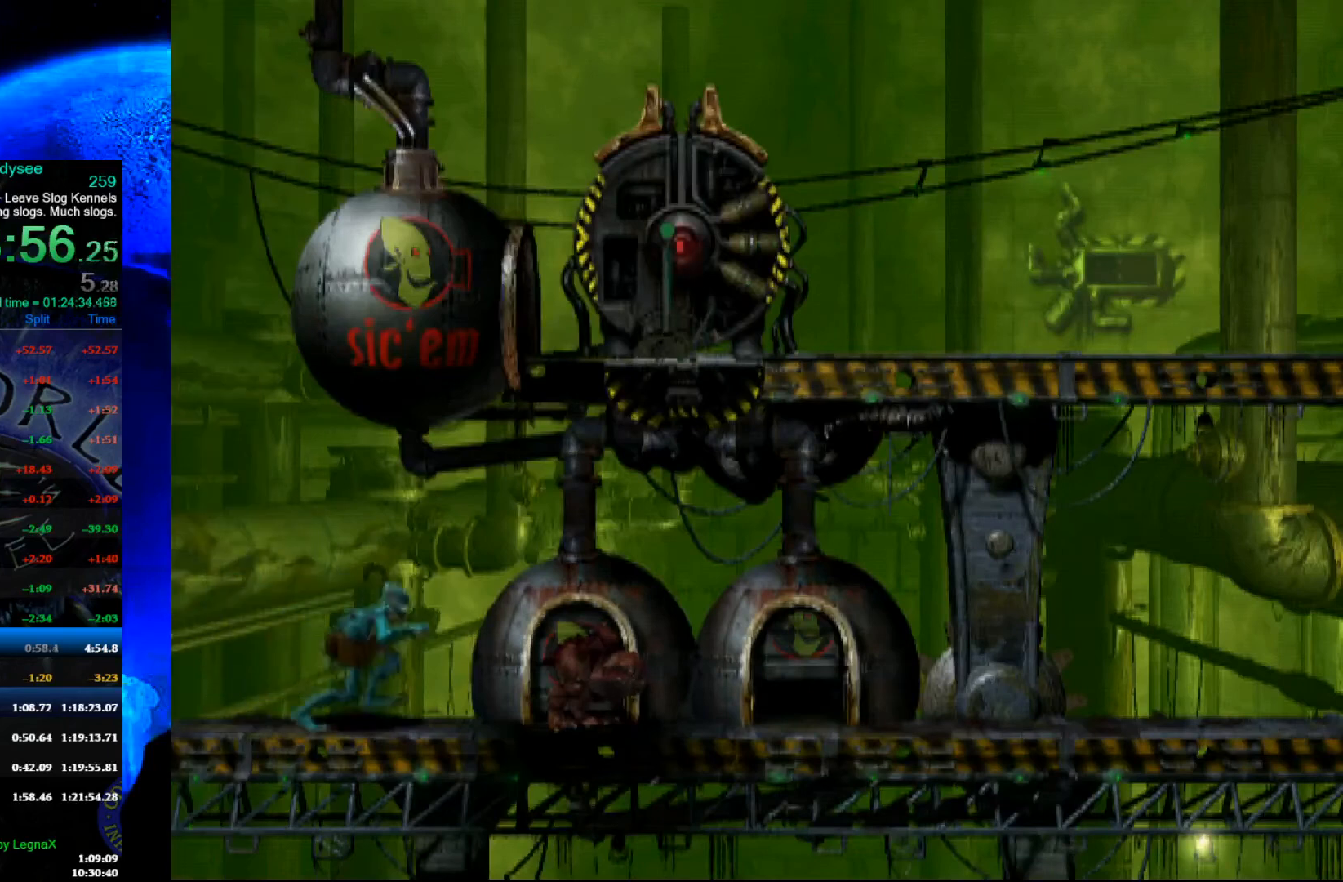
{"buttons": ["R1", "L3"], "left_stick": "right", "events": [[400, "L3", "down"]]}
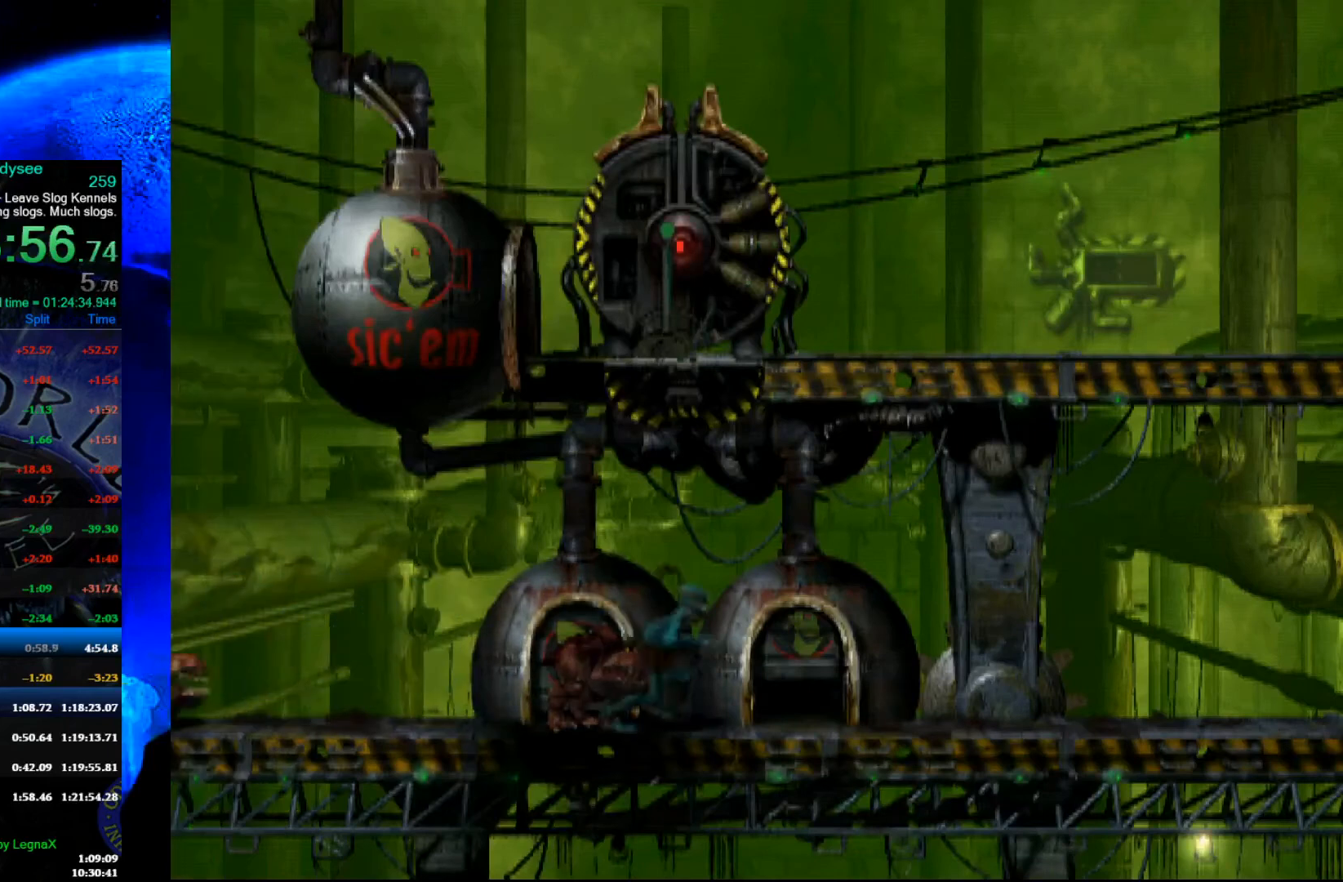
{"buttons": ["R1"], "left_stick": "right", "events": [[67, "L3", "up"]]}
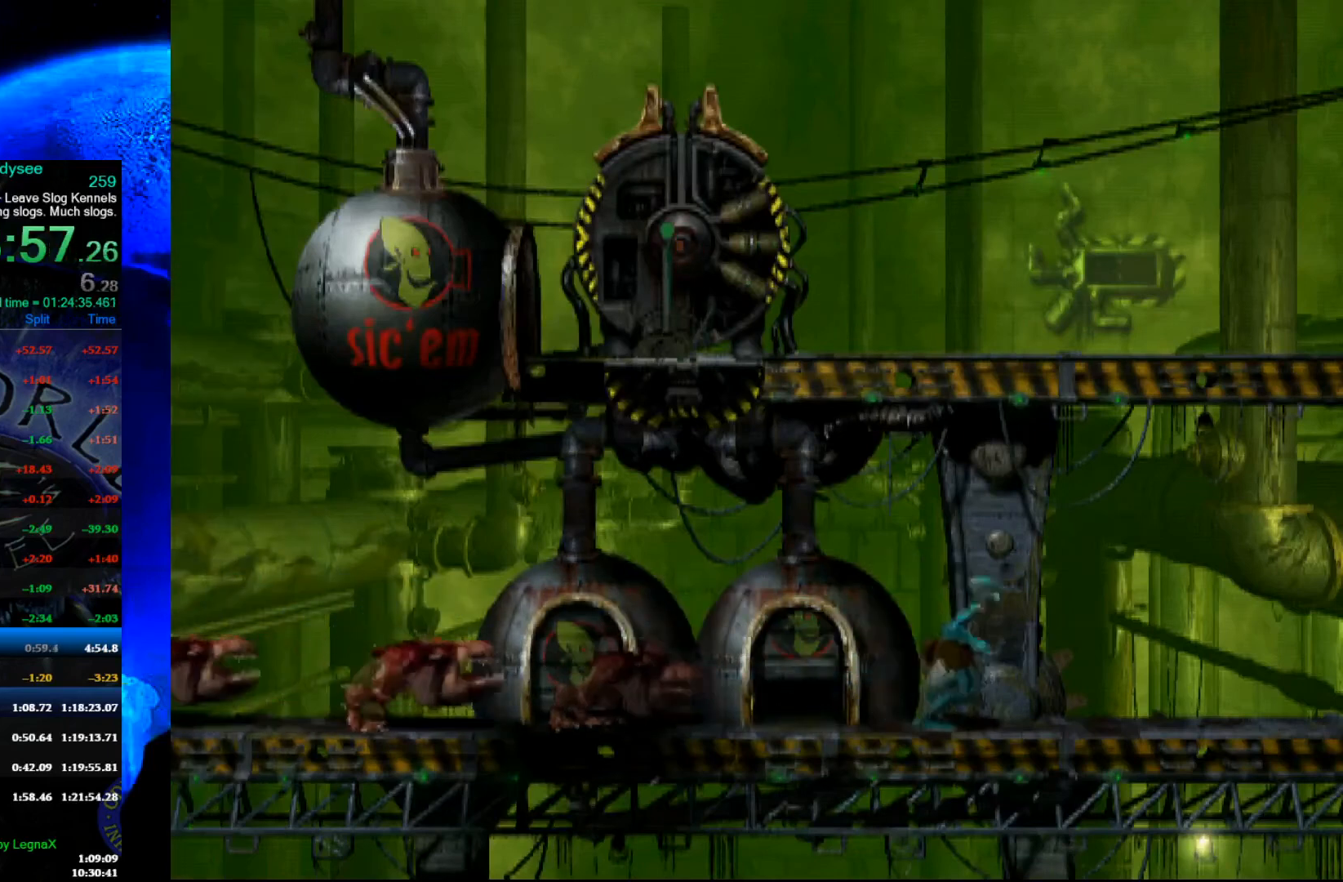
{"buttons": ["R1"], "left_stick": "right", "events": []}
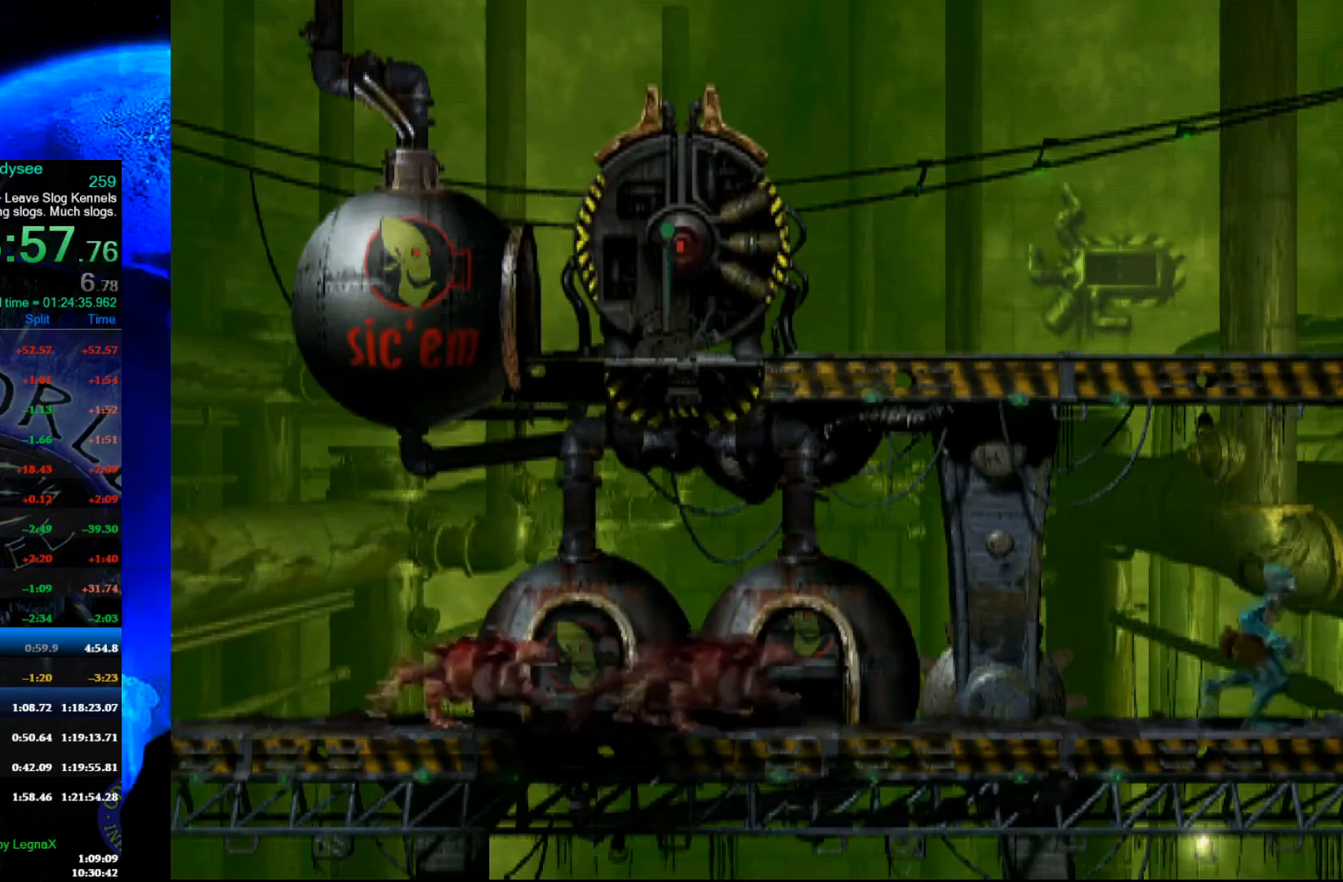
{"buttons": ["R1"], "left_stick": "right", "events": []}
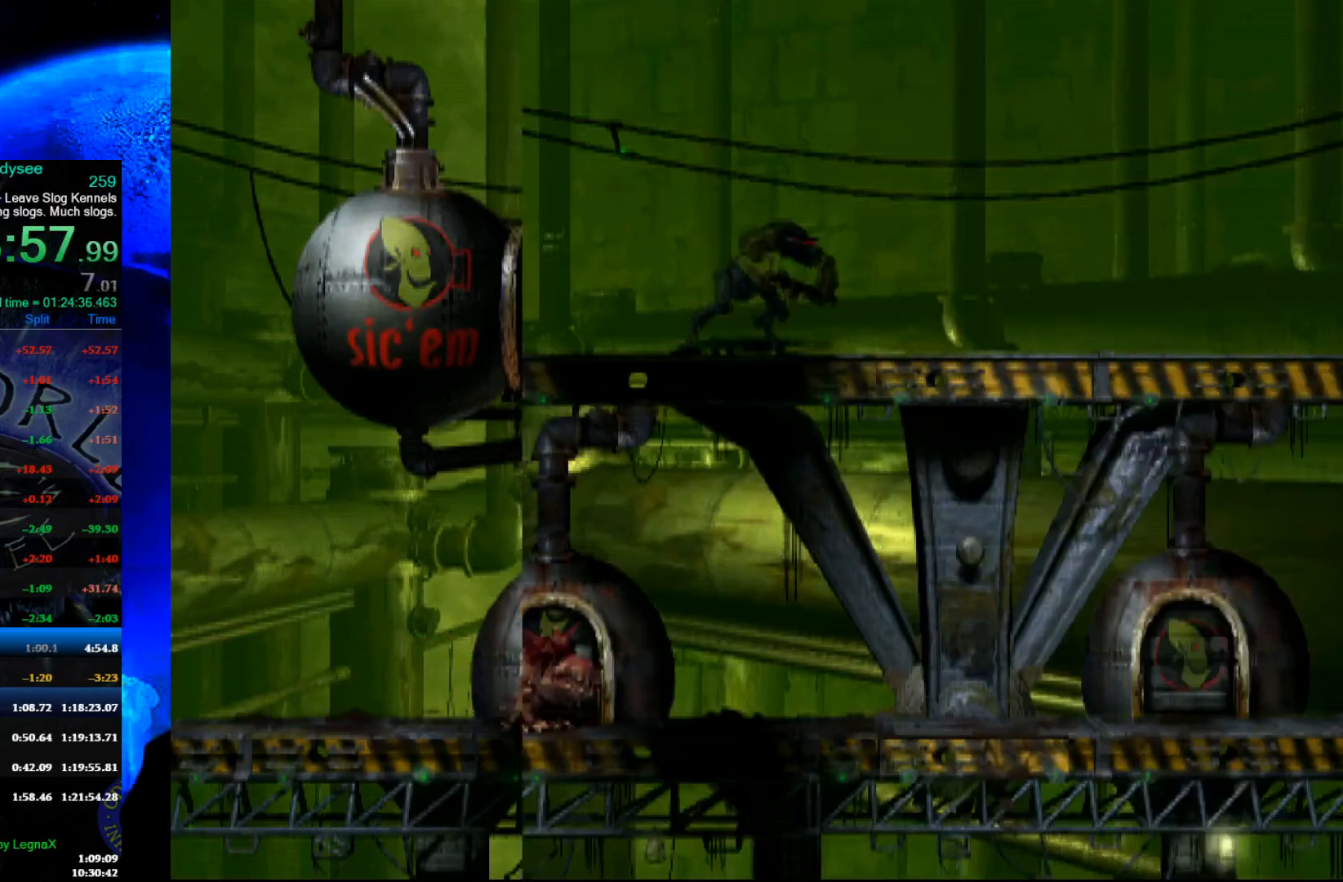
{"buttons": ["R1"], "left_stick": "right", "events": []}
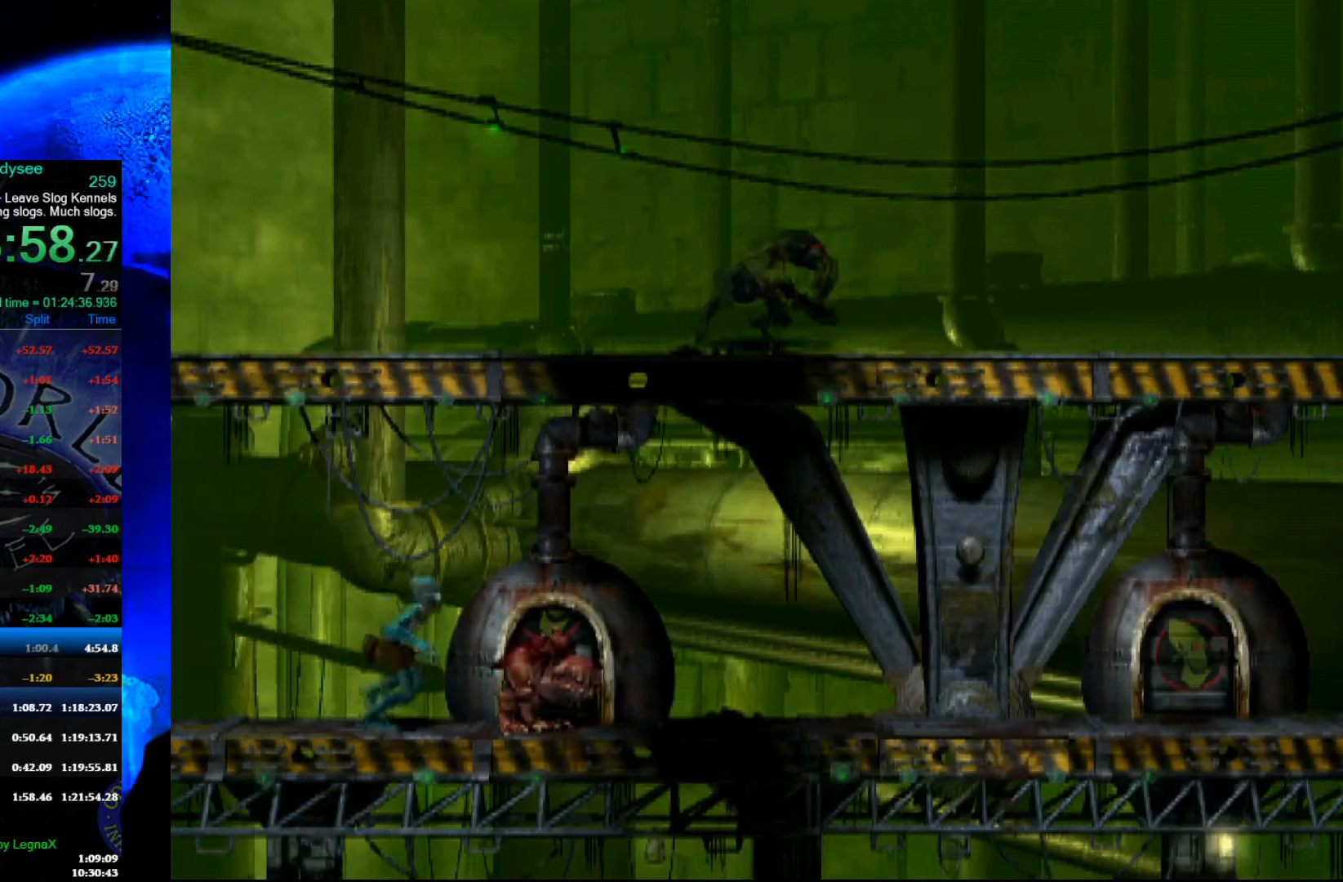
{"buttons": ["R1"], "left_stick": "right", "events": []}
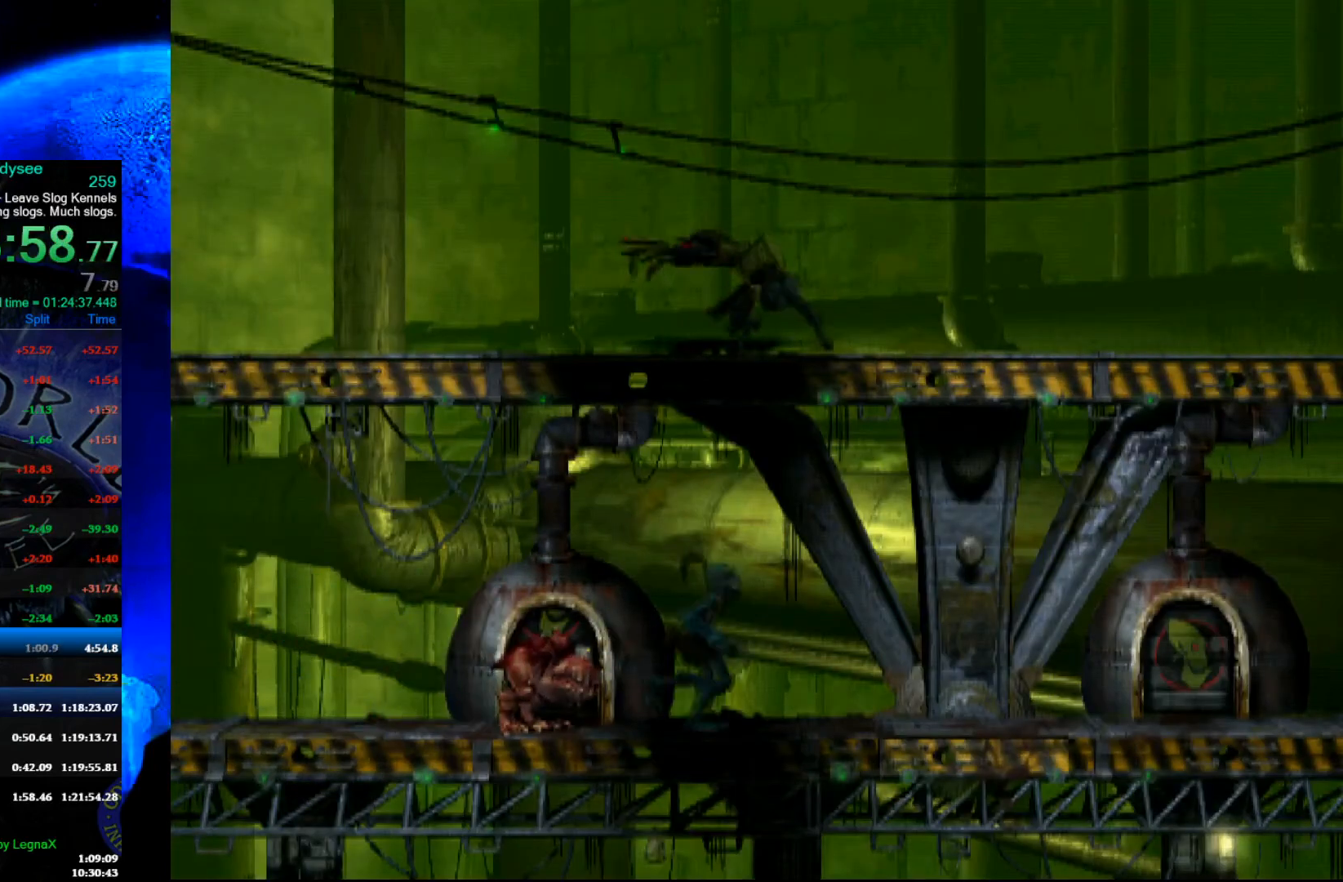
{"buttons": ["R1"], "left_stick": "right", "events": []}
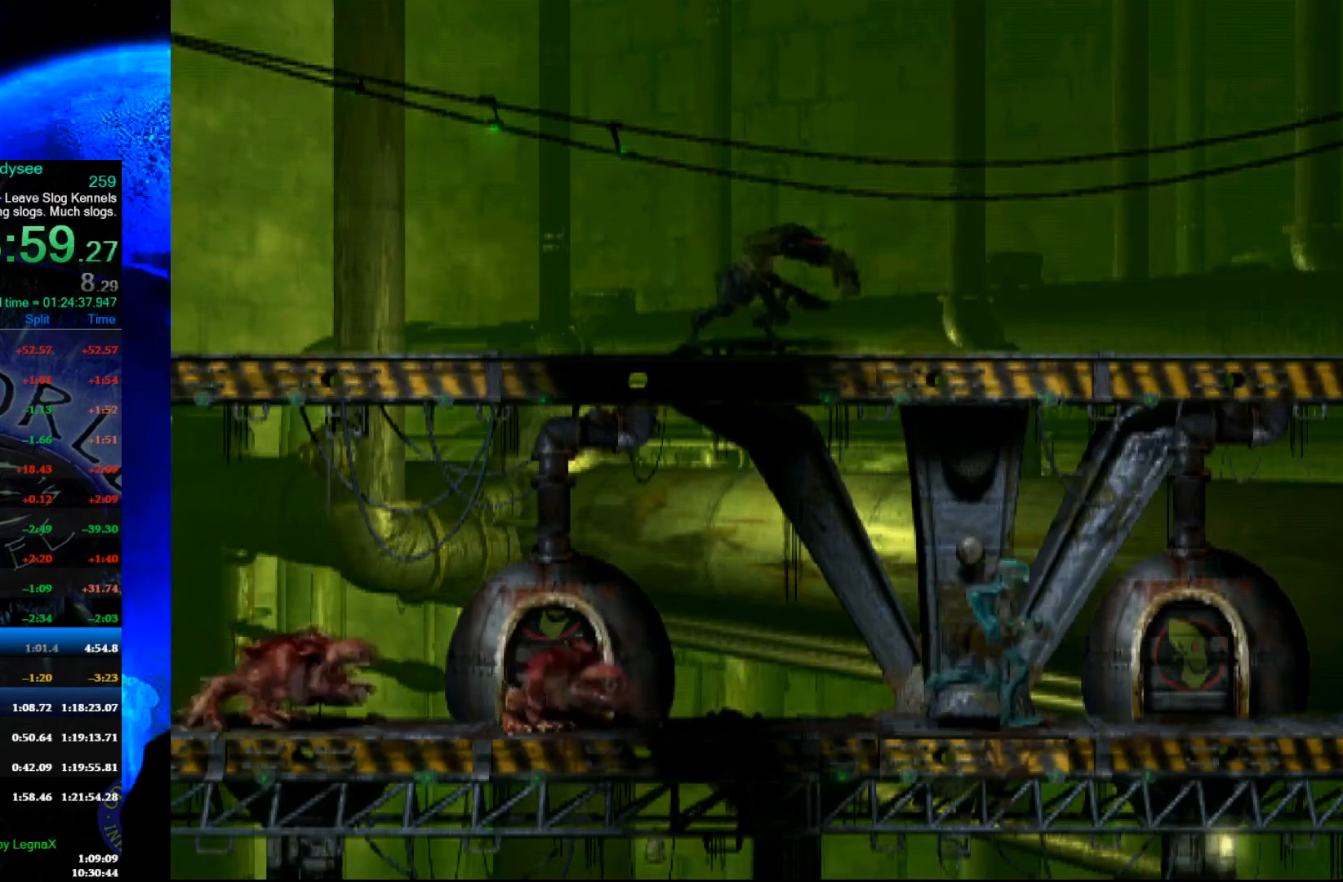
{"buttons": ["R1"], "left_stick": "right", "events": []}
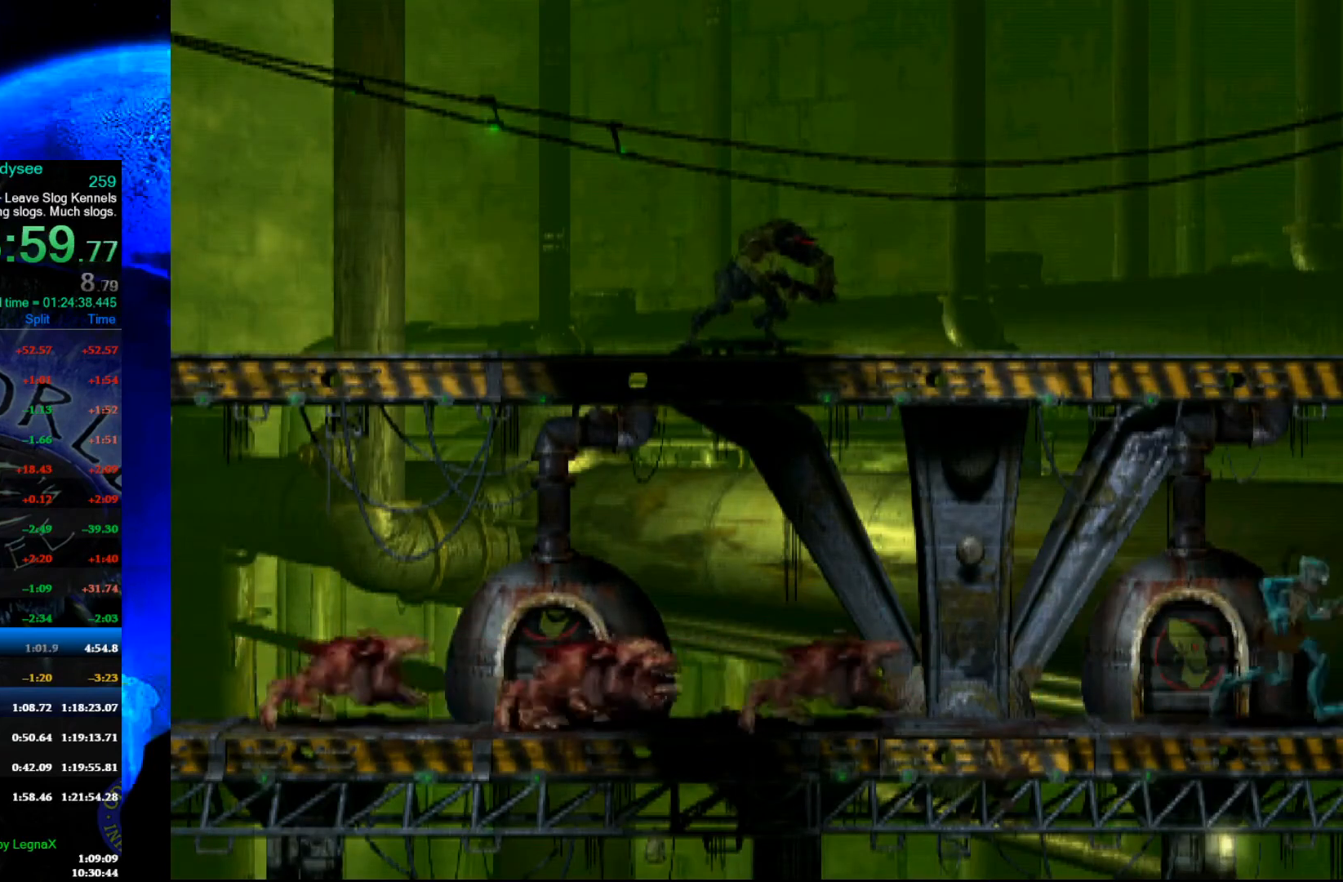
{"buttons": [], "left_stick": "right", "events": [[300, "R1", "up"]]}
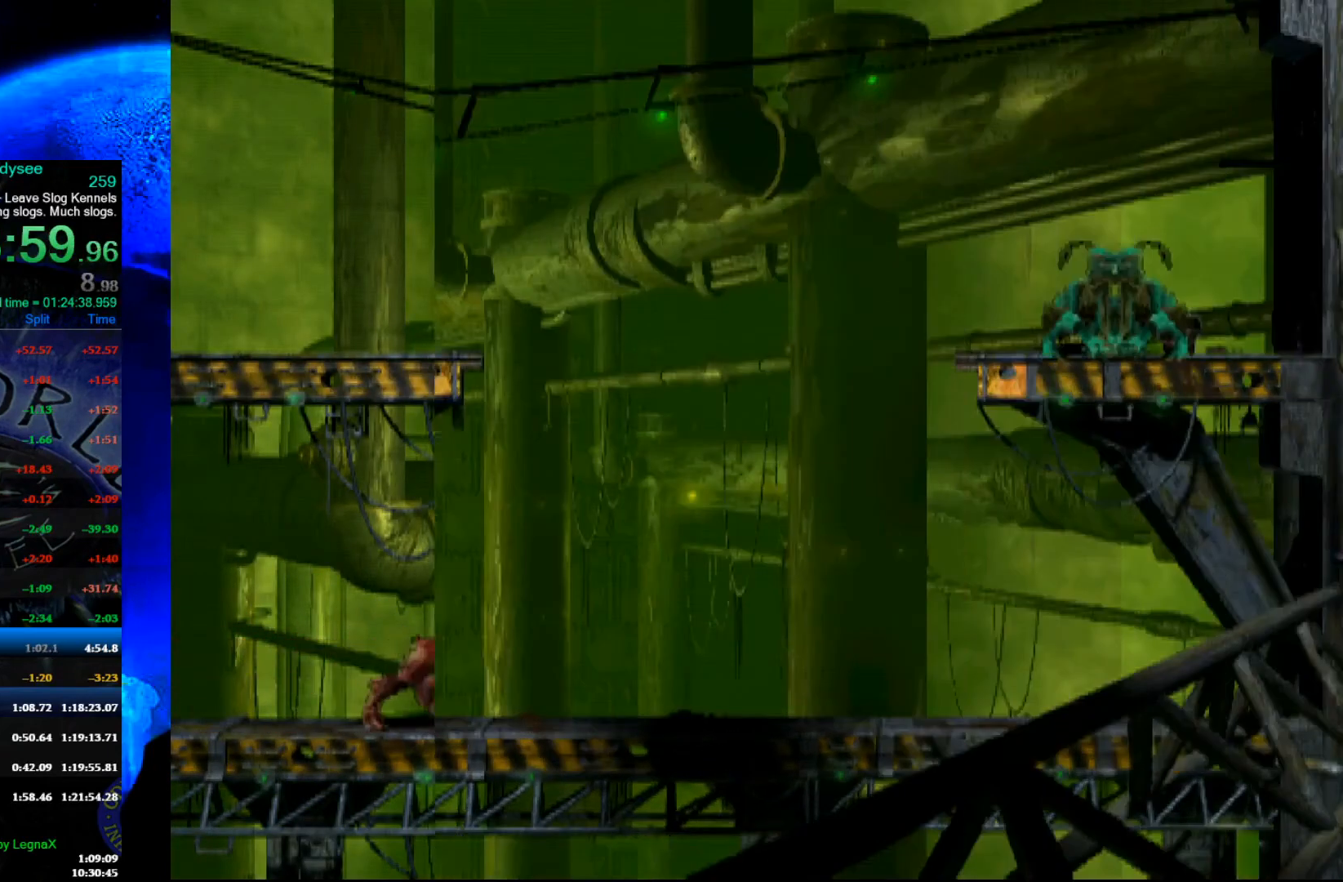
{"buttons": ["R1"], "left_stick": "right", "events": [[433, "R1", "down"]]}
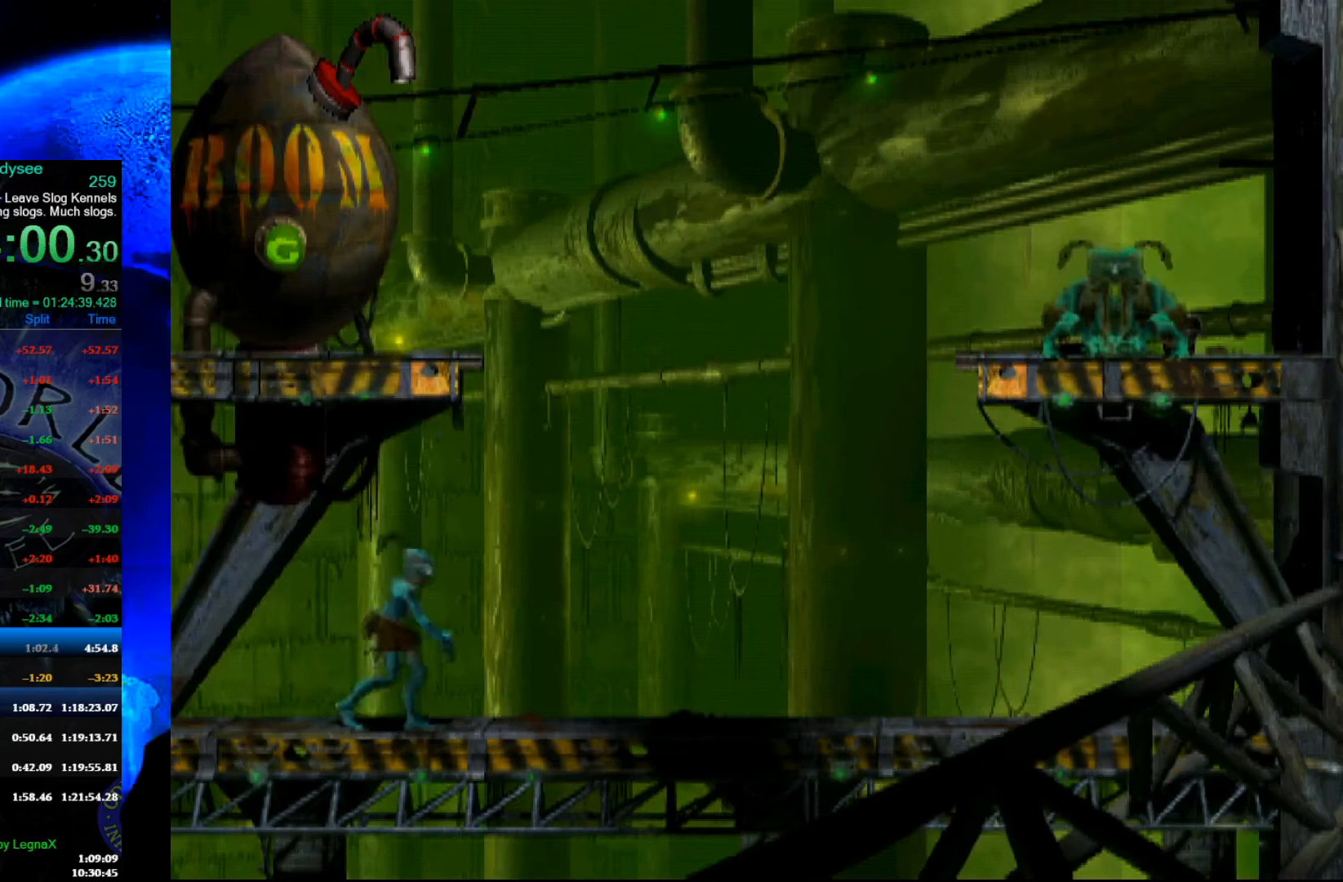
{"buttons": ["R1"], "left_stick": "right", "events": []}
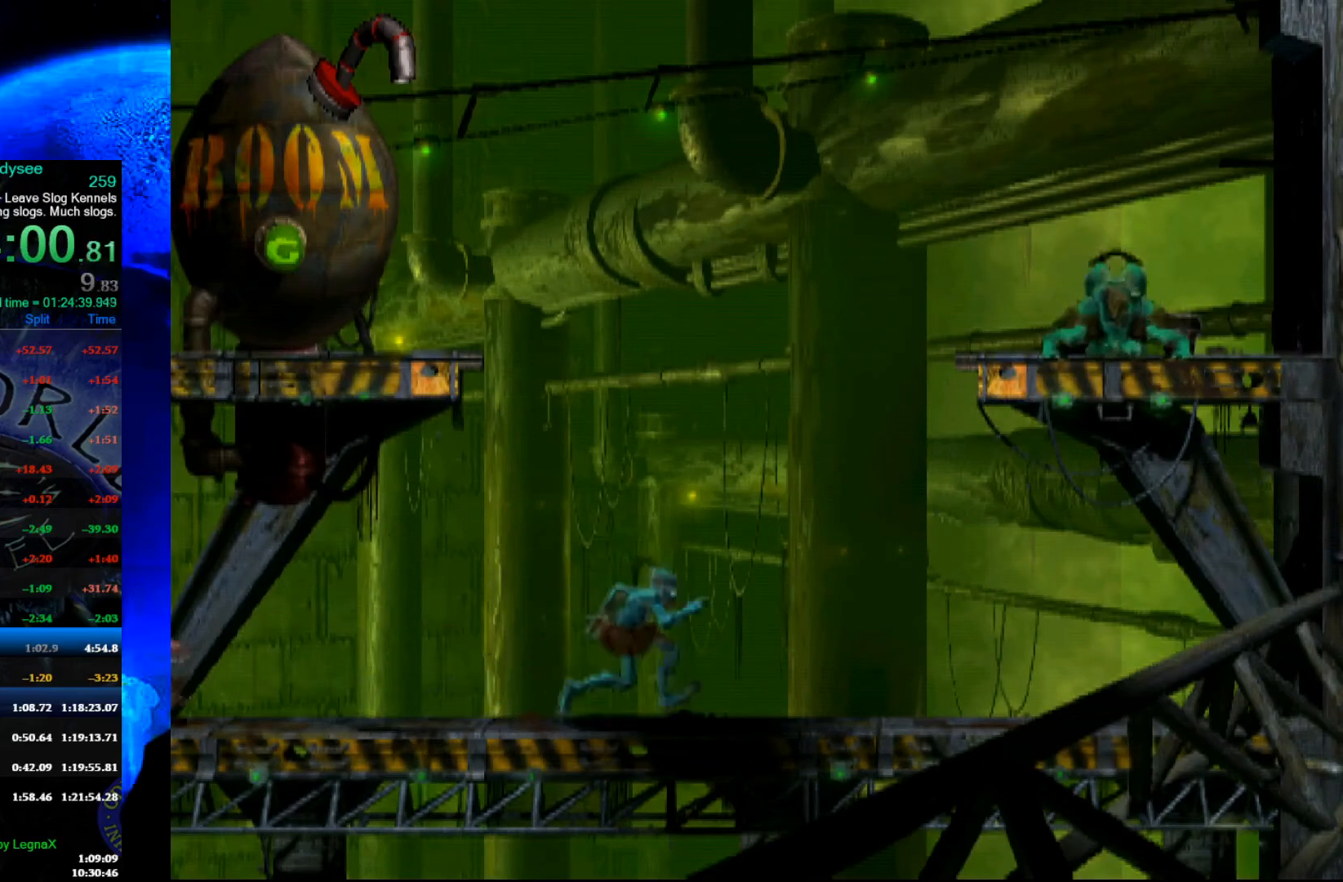
{"buttons": ["Y", "R1"], "left_stick": "up", "events": [[200, "Y", "down"], [300, "left_stick", "up"]]}
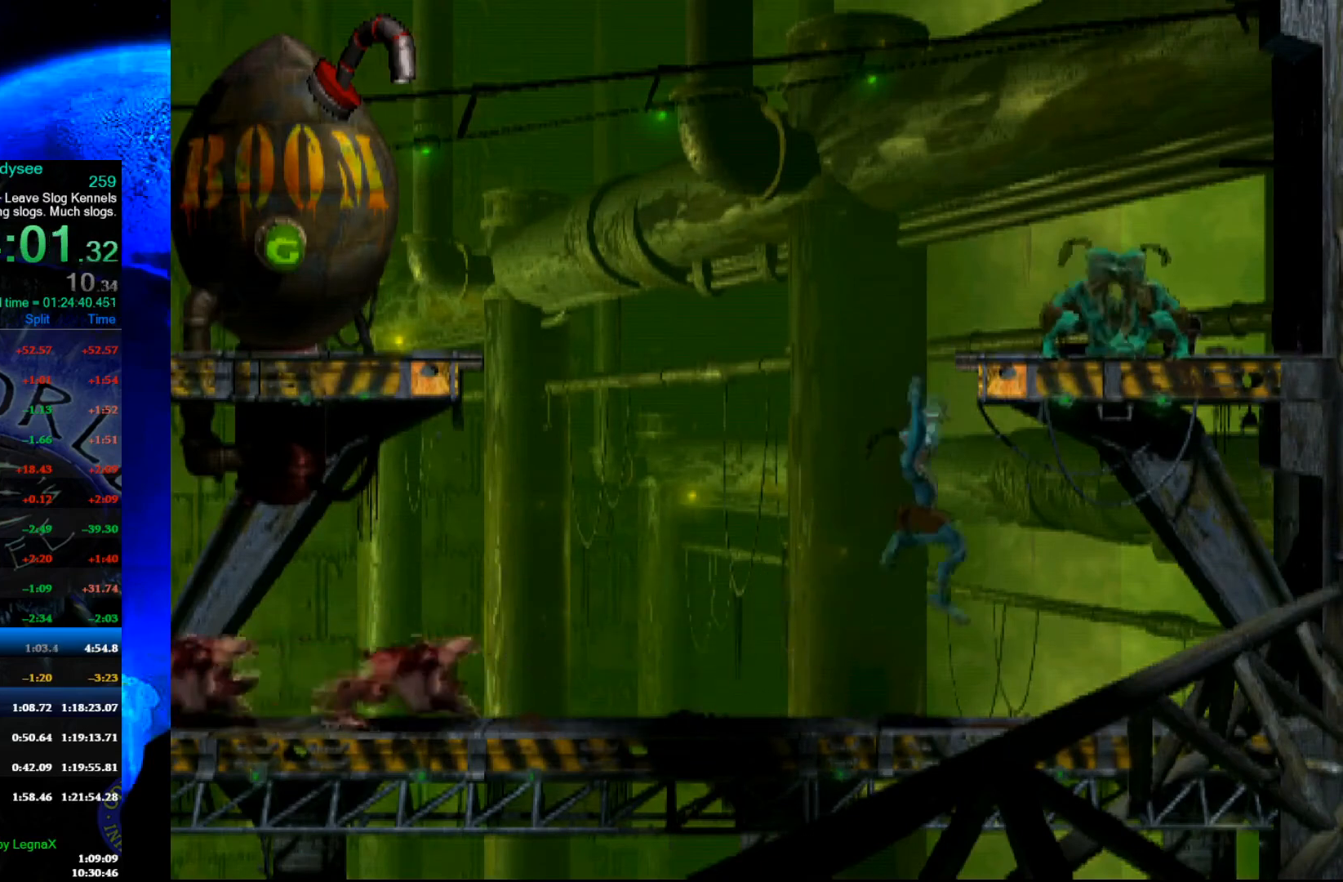
{"buttons": [], "left_stick": "center", "events": [[67, "R1", "up"], [67, "Y", "up"], [267, "left_stick", "center"]]}
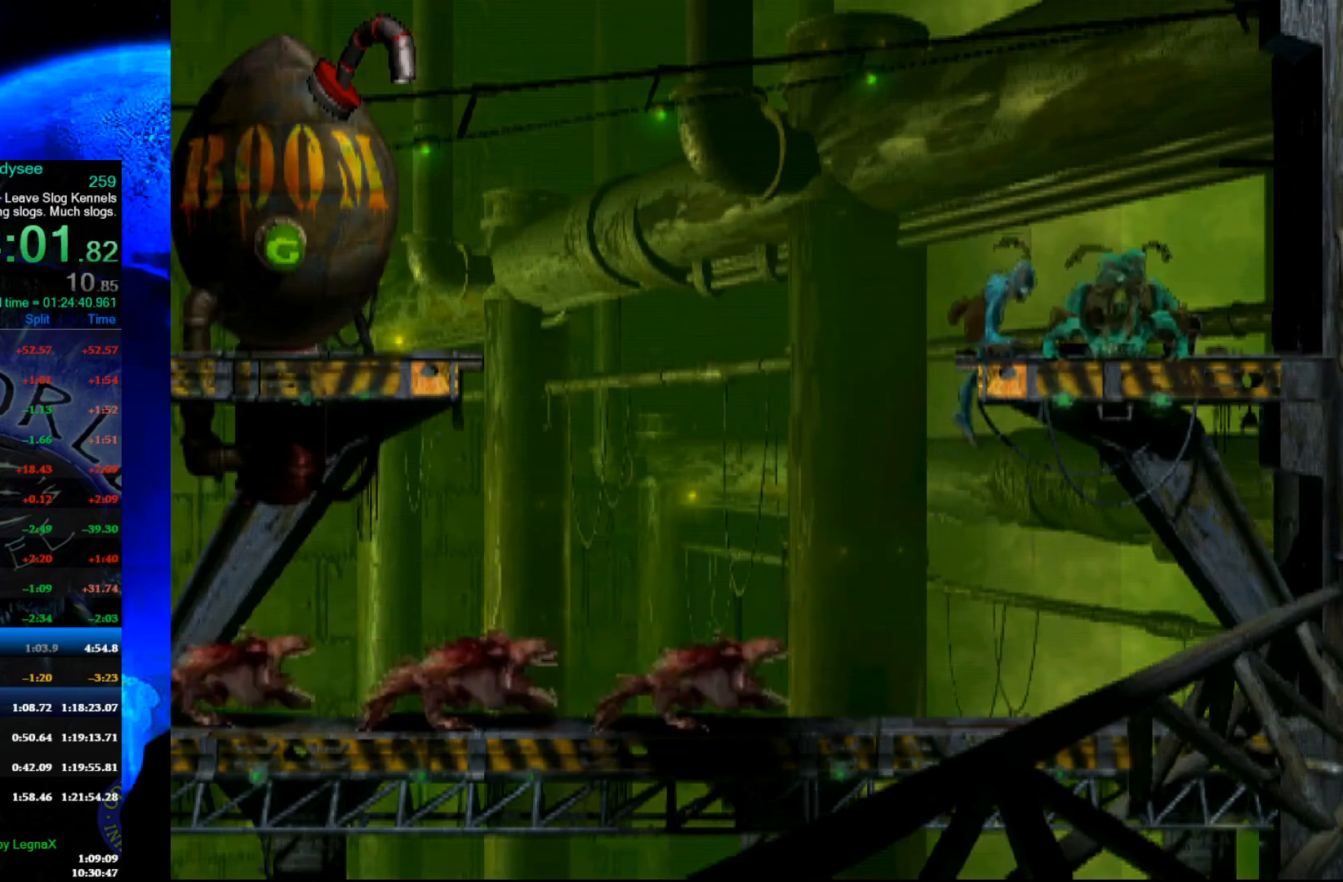
{"buttons": [], "left_stick": "right", "events": [[100, "left_stick", "right"]]}
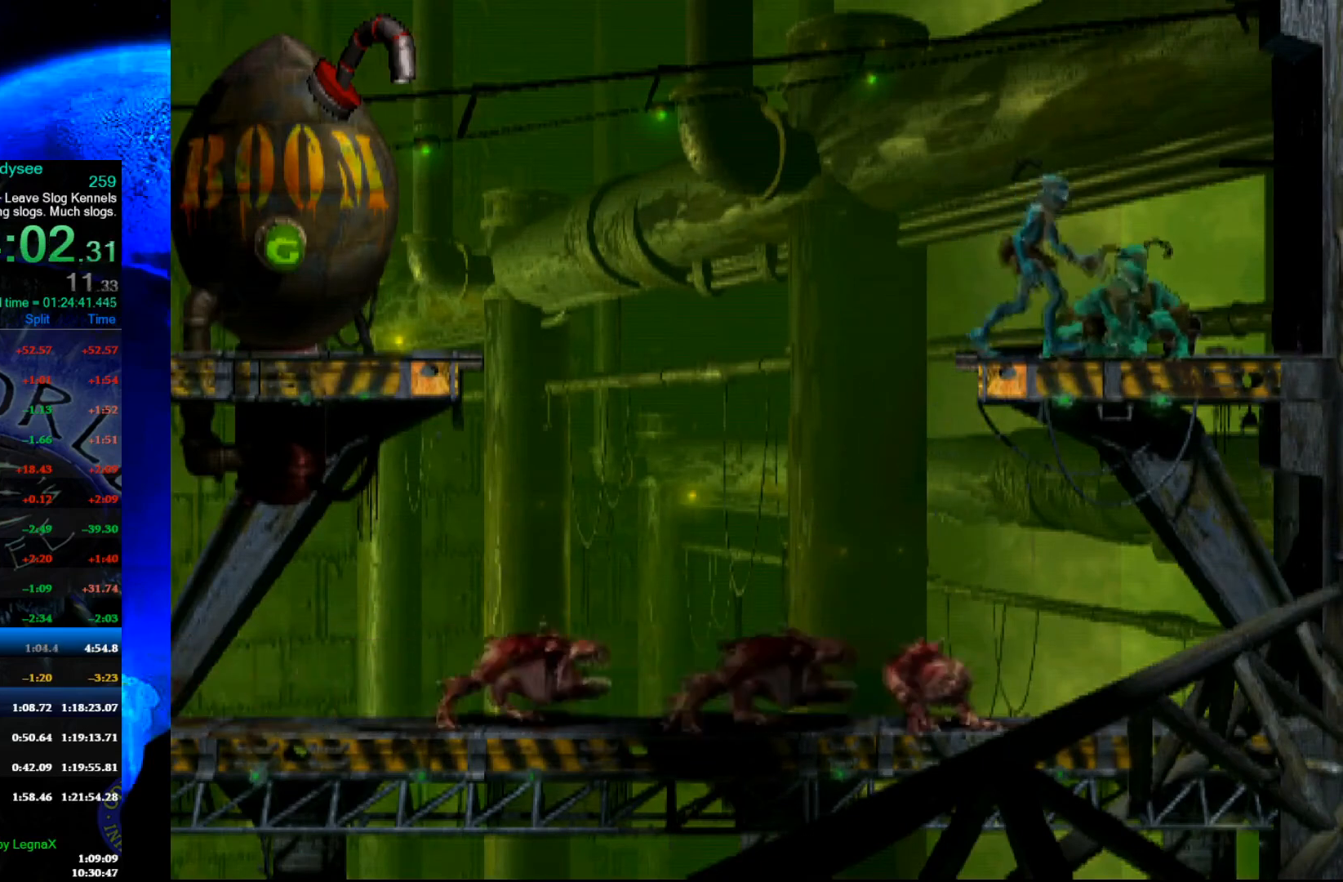
{"buttons": [], "left_stick": "left", "events": [[133, "left_stick", "center"], [400, "left_stick", "left"]]}
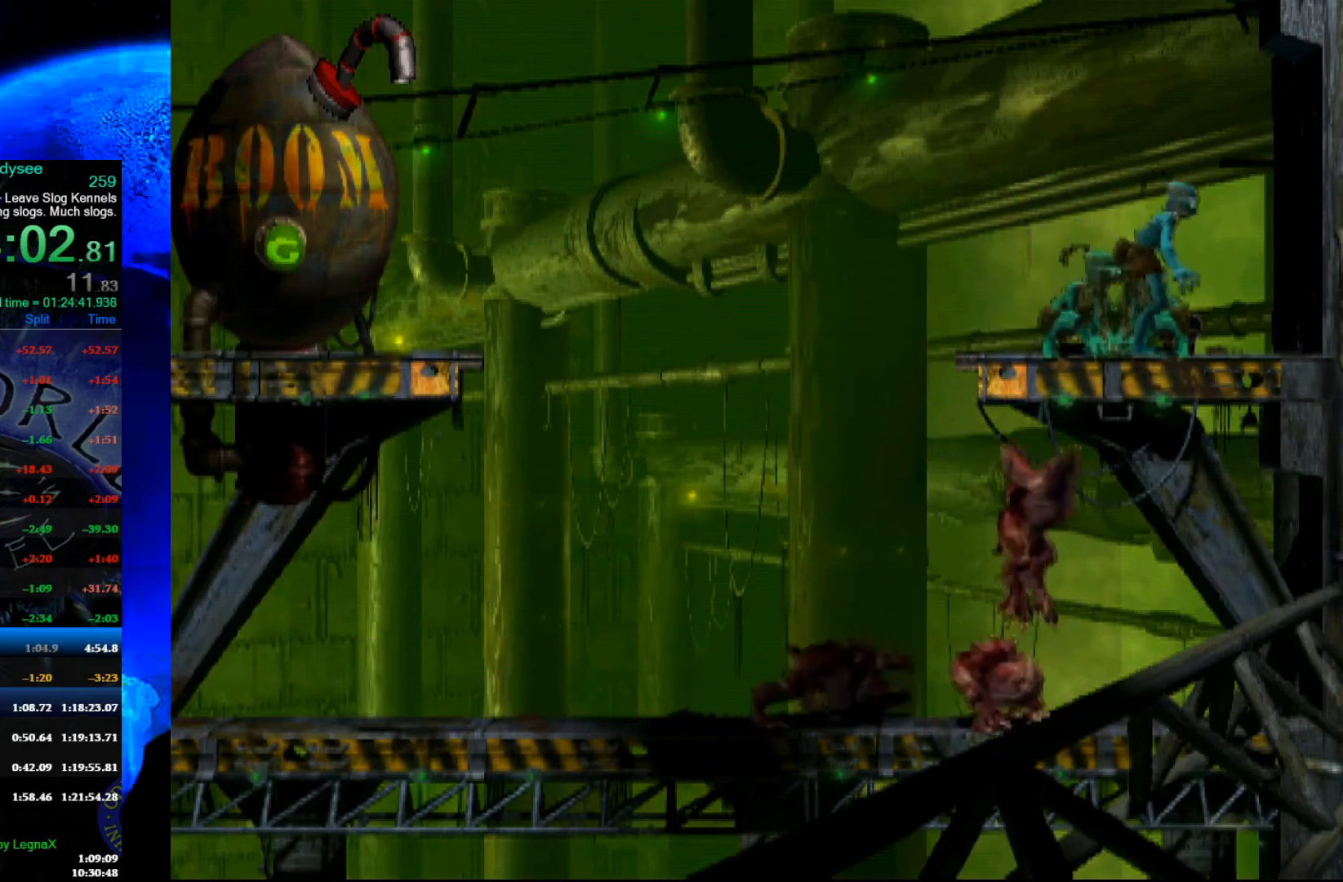
{"buttons": ["Y", "R1"], "left_stick": "left", "events": [[100, "left_stick", "center"], [233, "R1", "down"], [300, "left_stick", "left"], [433, "Y", "down"]]}
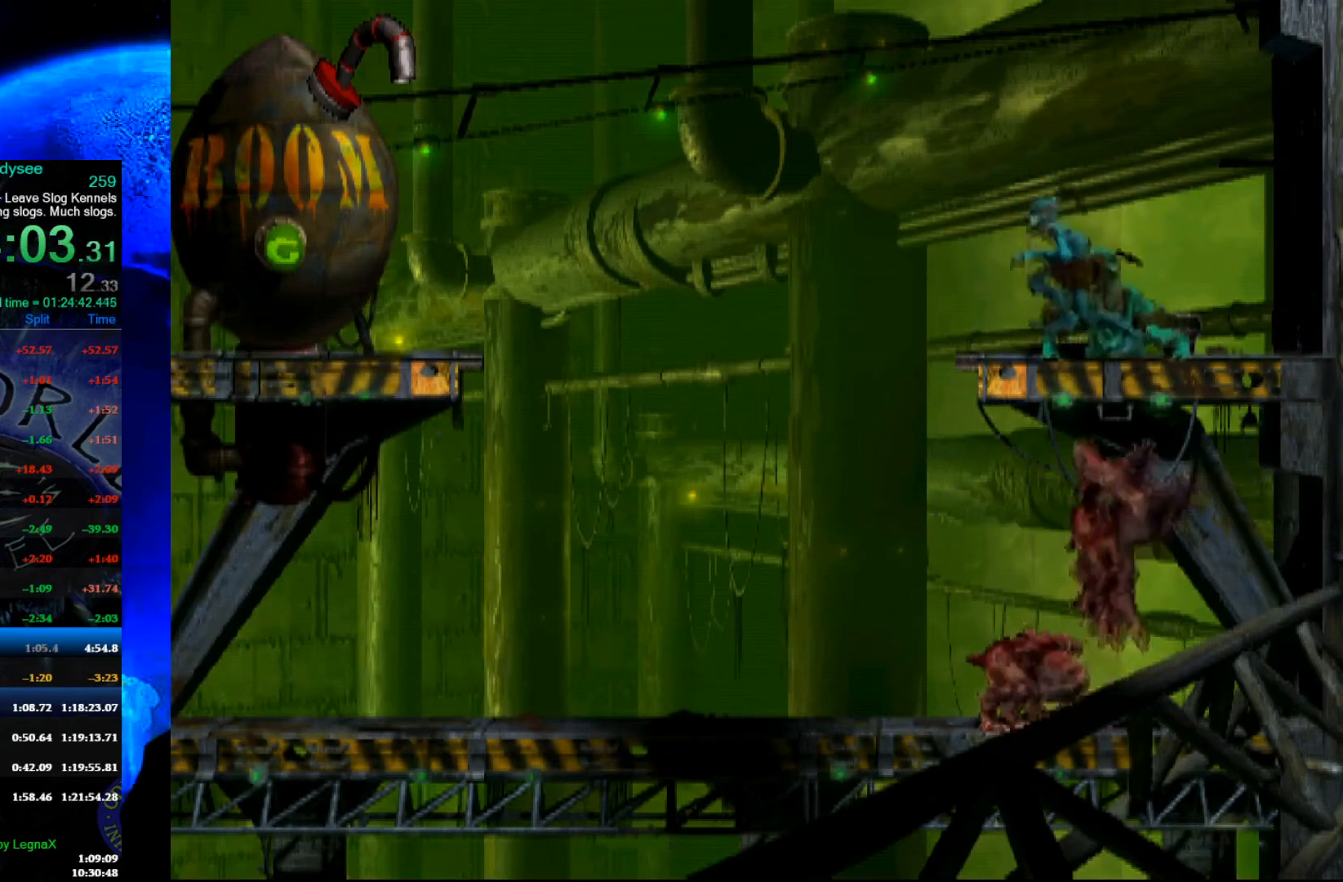
{"buttons": ["Y", "R1"], "left_stick": "left", "events": []}
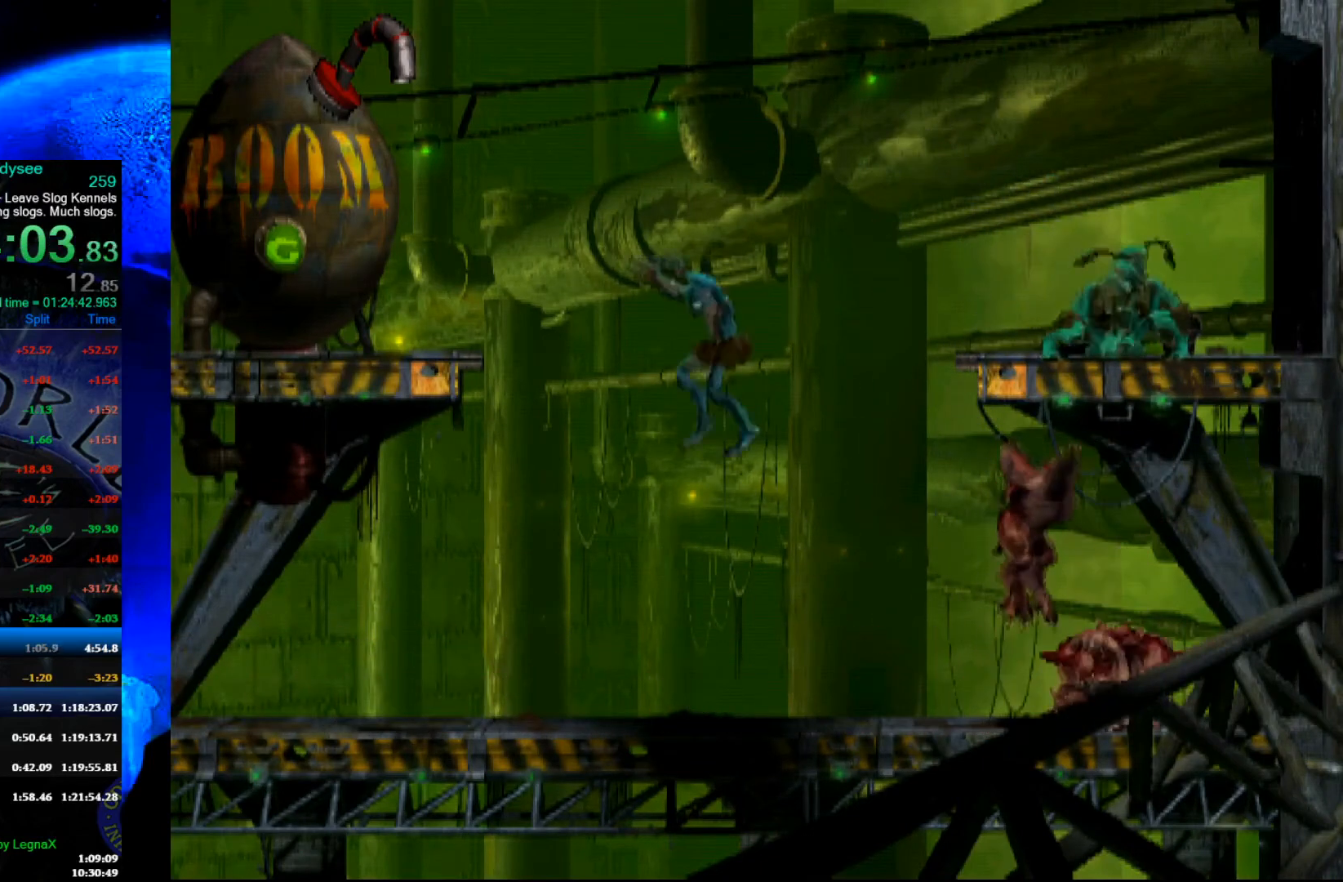
{"buttons": ["Y", "R1"], "left_stick": "up", "events": [[233, "left_stick", "up-left"], [400, "left_stick", "up"]]}
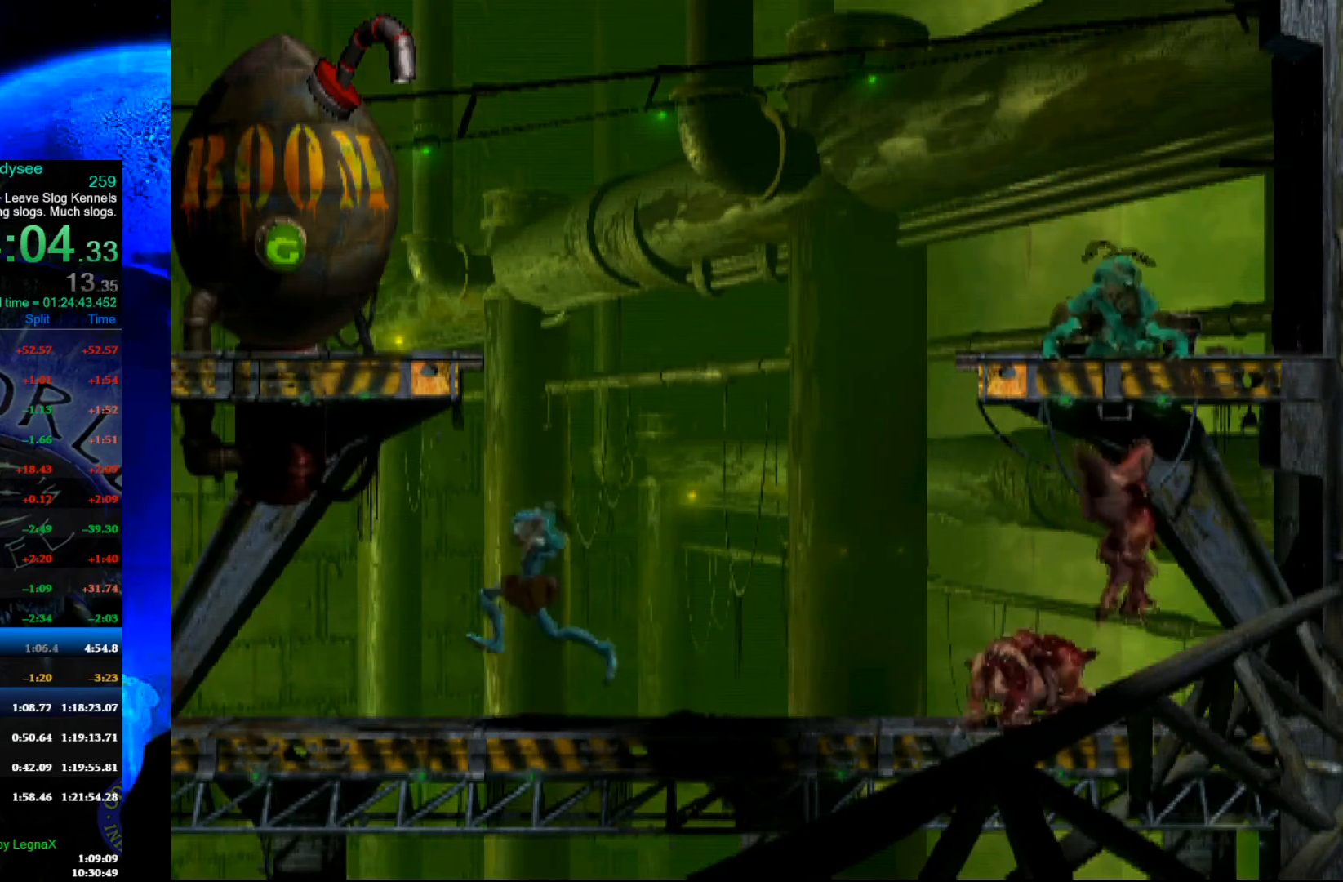
{"buttons": [], "left_stick": "center", "events": [[100, "R1", "up"], [133, "Y", "up"], [333, "left_stick", "center"]]}